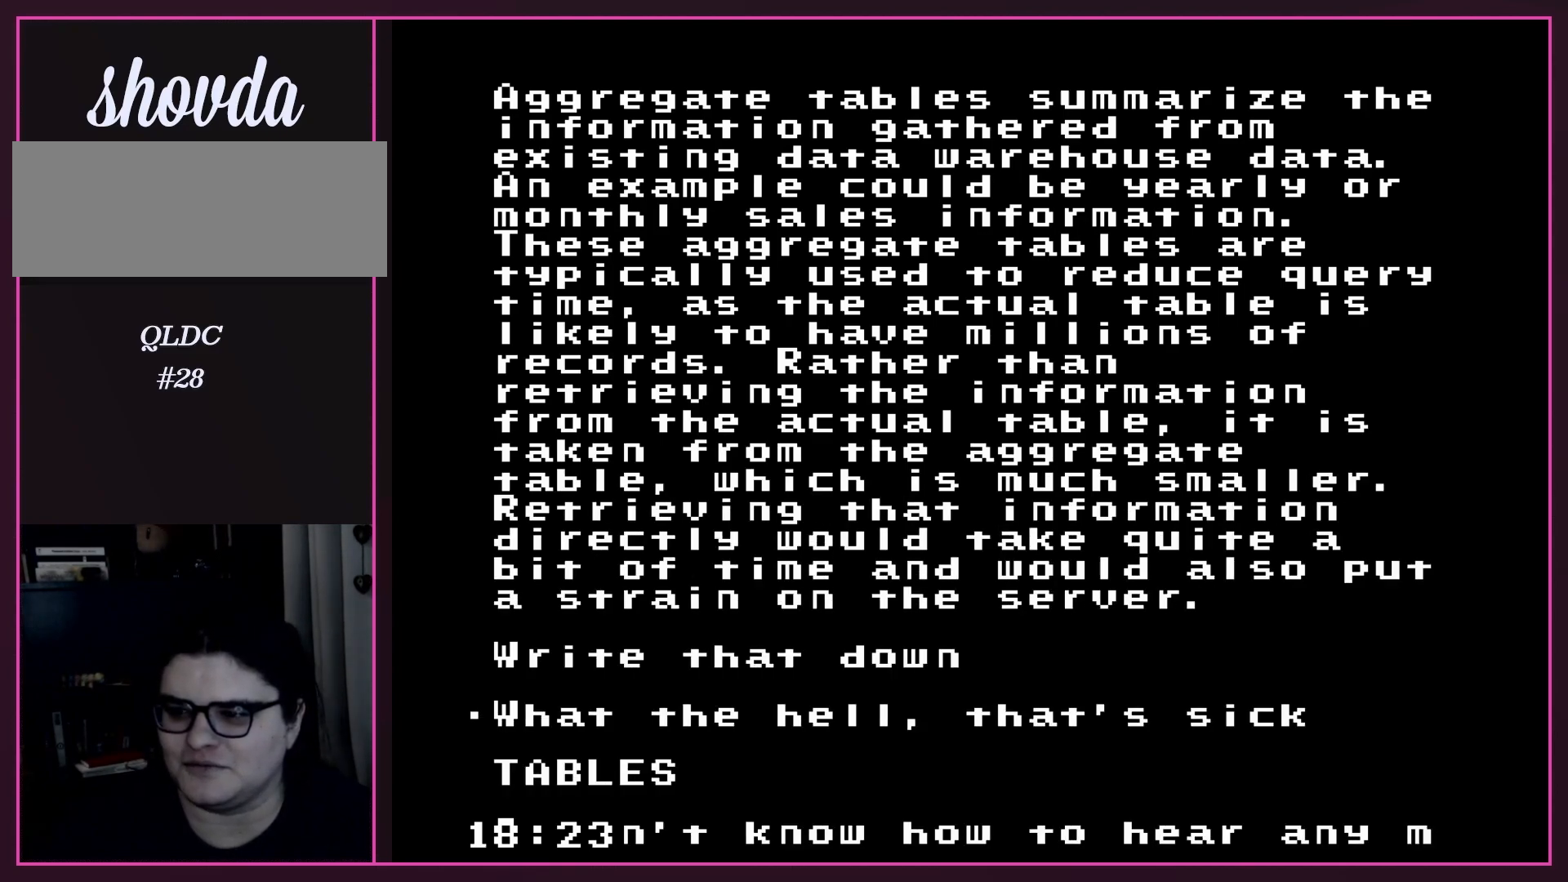
Gameplay with a controller (Nintendo layout); each line is a JSON object with the inputs held at the frame after it. "events" lists button and stick changes between this image and that frame as [ms after this image, input, new state], when the widget could be followed in between. Not read: L3 R3.
{"buttons": ["DPAD_DOWN"], "events": [[33, "DPAD_DOWN", "down"], [183, "DPAD_DOWN", "up"], [467, "DPAD_DOWN", "down"]]}
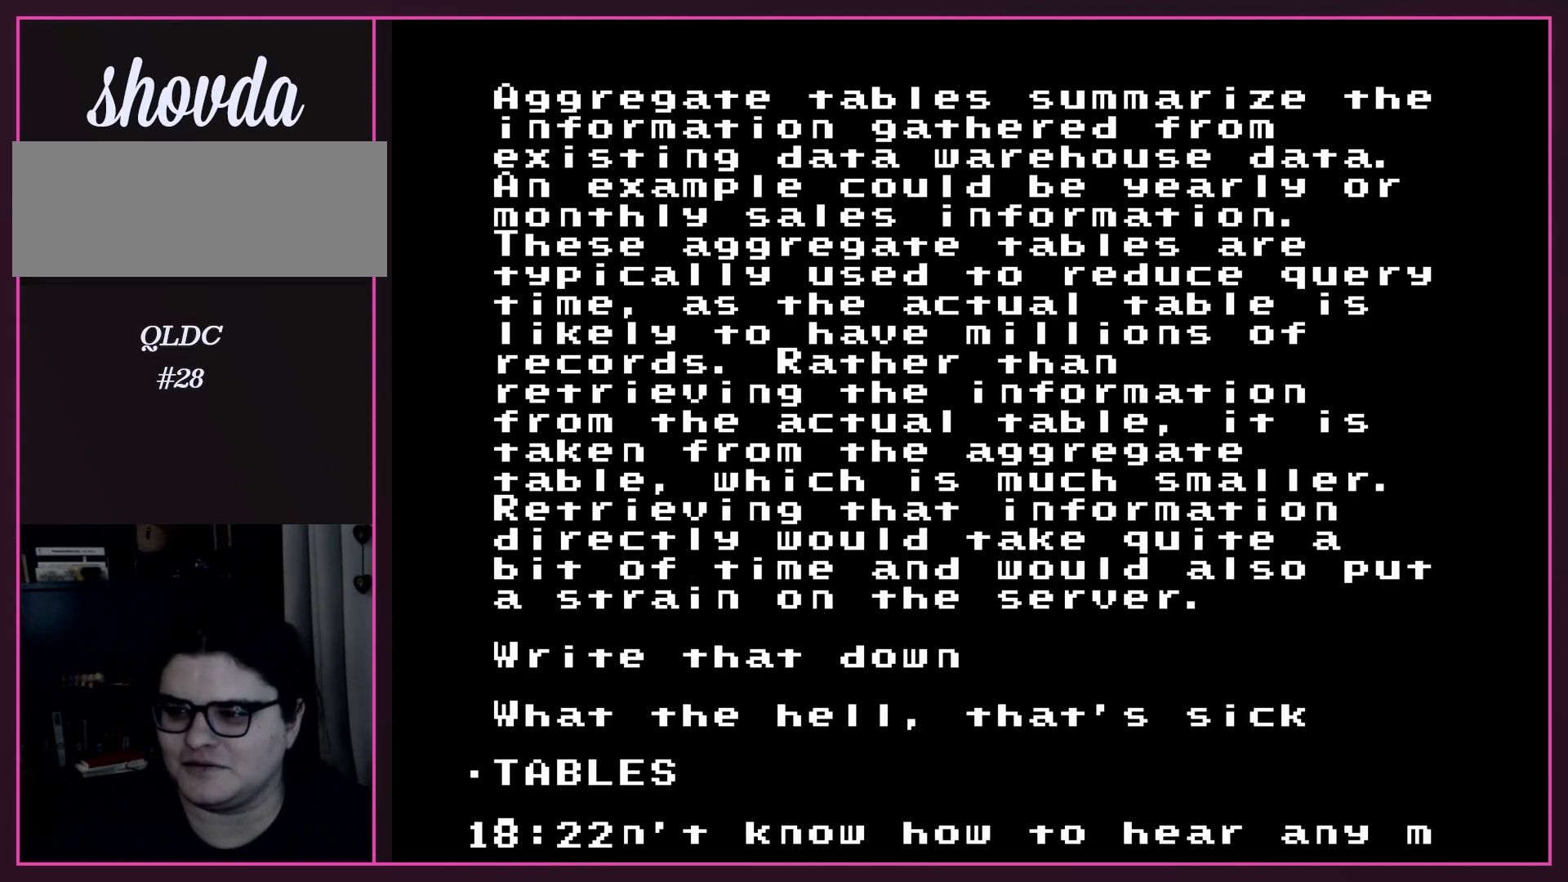
{"buttons": ["DPAD_UP"], "events": [[83, "DPAD_DOWN", "up"], [500, "DPAD_UP", "down"]]}
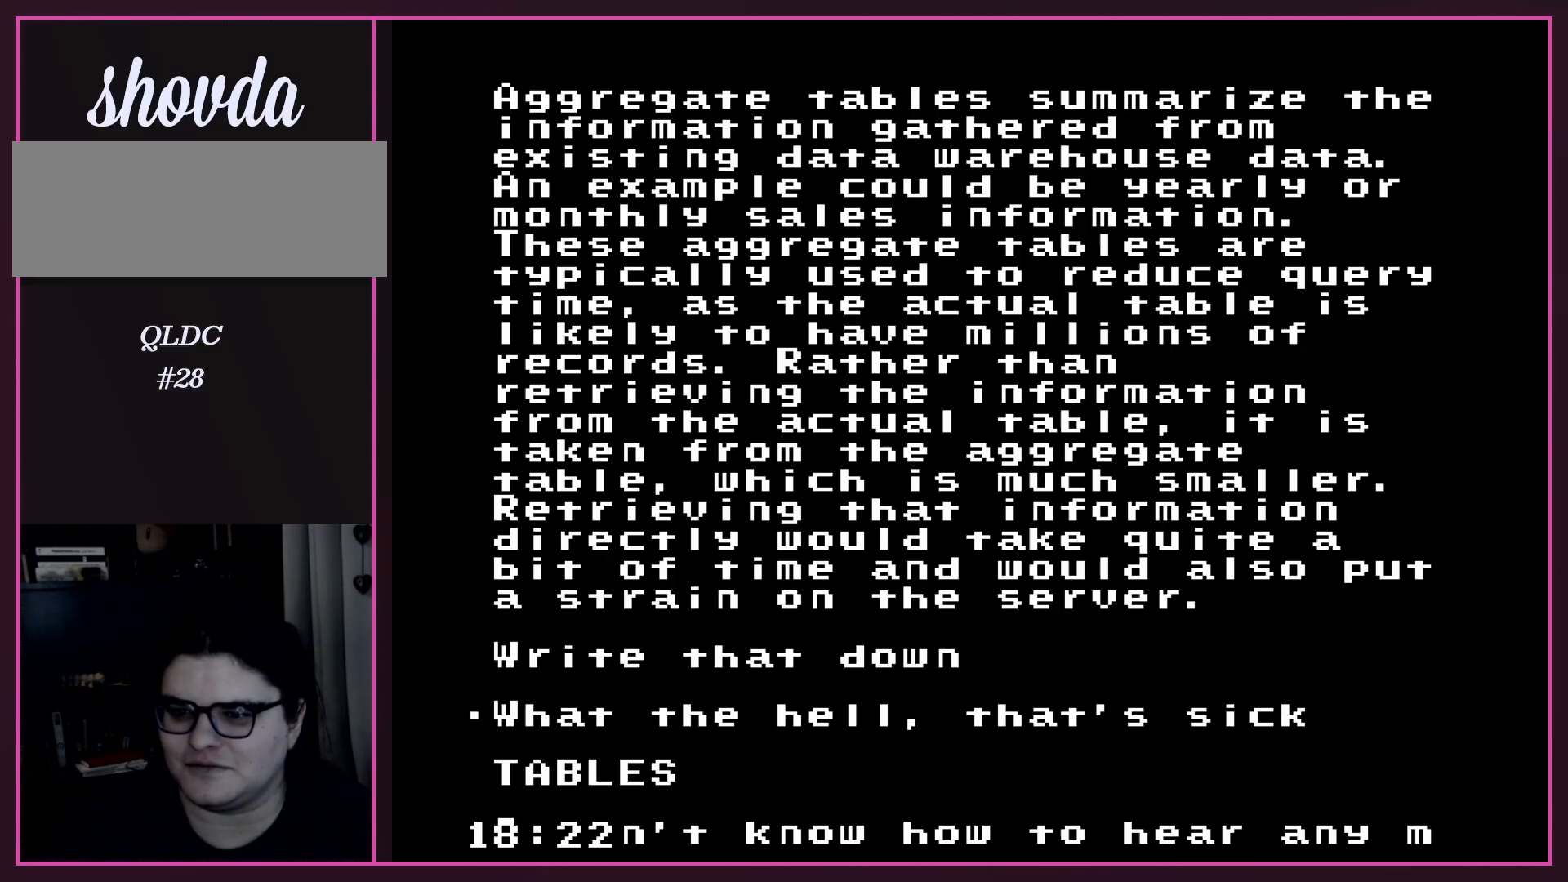
{"buttons": [], "events": [[67, "DPAD_UP", "up"]]}
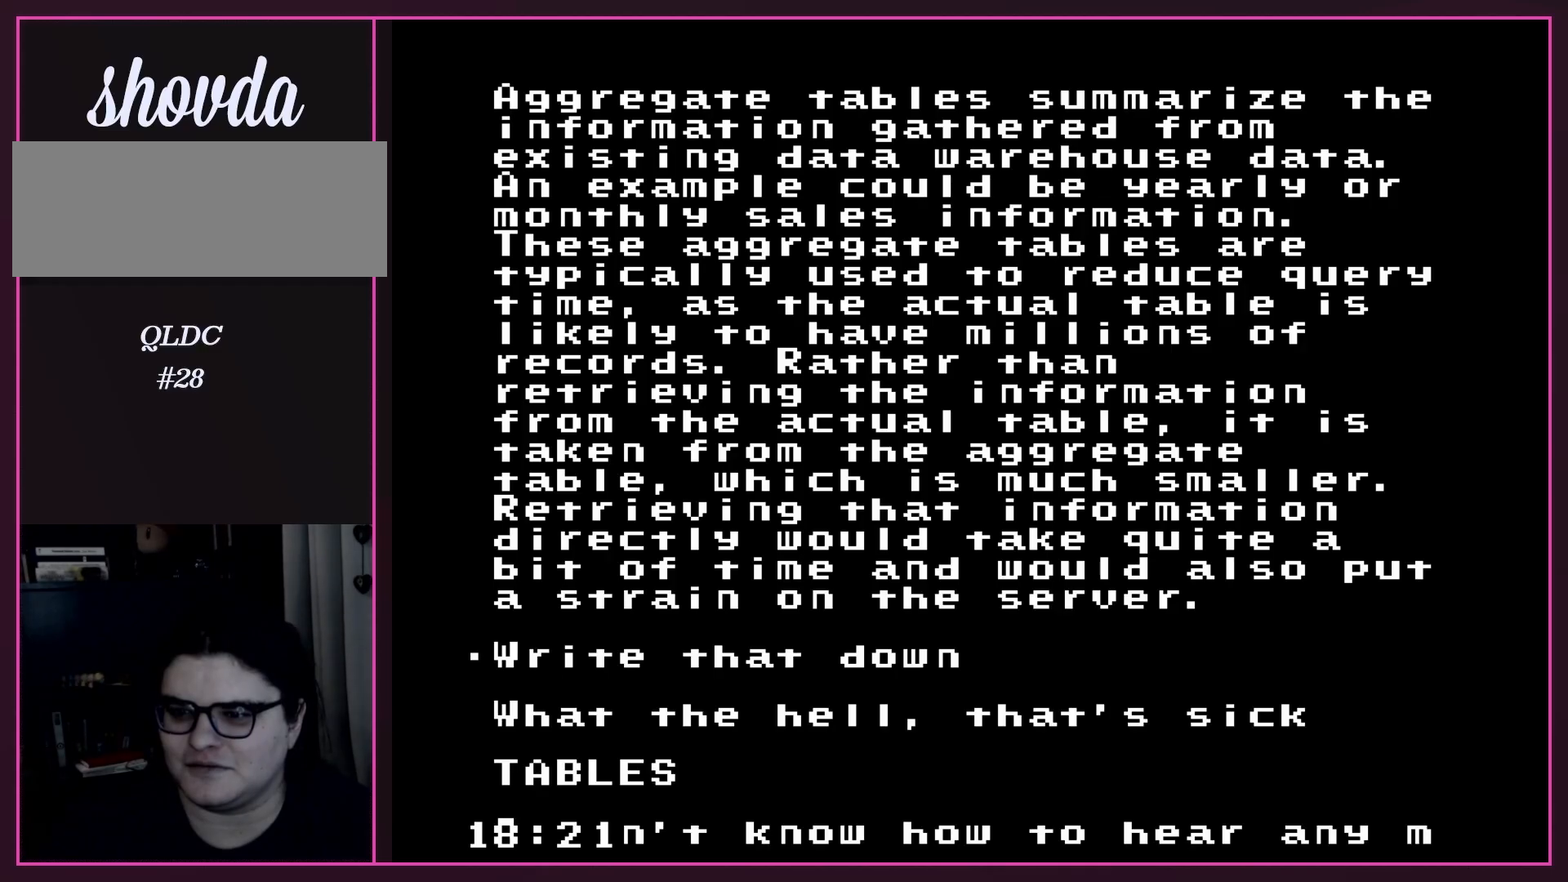
{"buttons": [], "events": [[33, "DPAD_UP", "down"], [183, "DPAD_UP", "up"], [433, "DPAD_DOWN", "down"], [500, "DPAD_DOWN", "up"]]}
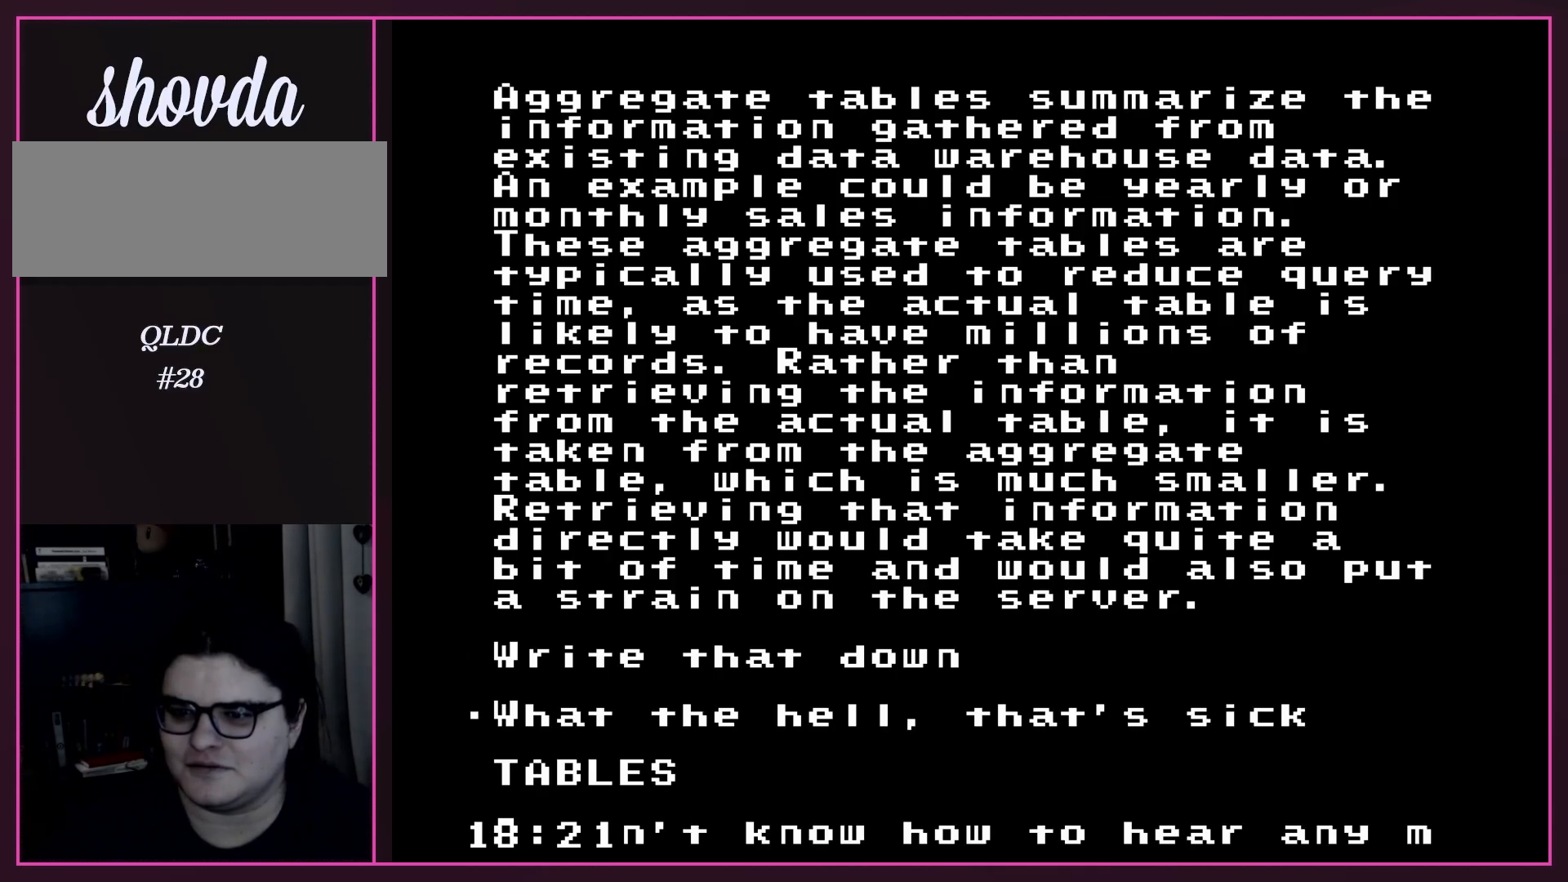
{"buttons": [], "events": [[183, "DPAD_UP", "down"], [283, "DPAD_UP", "up"]]}
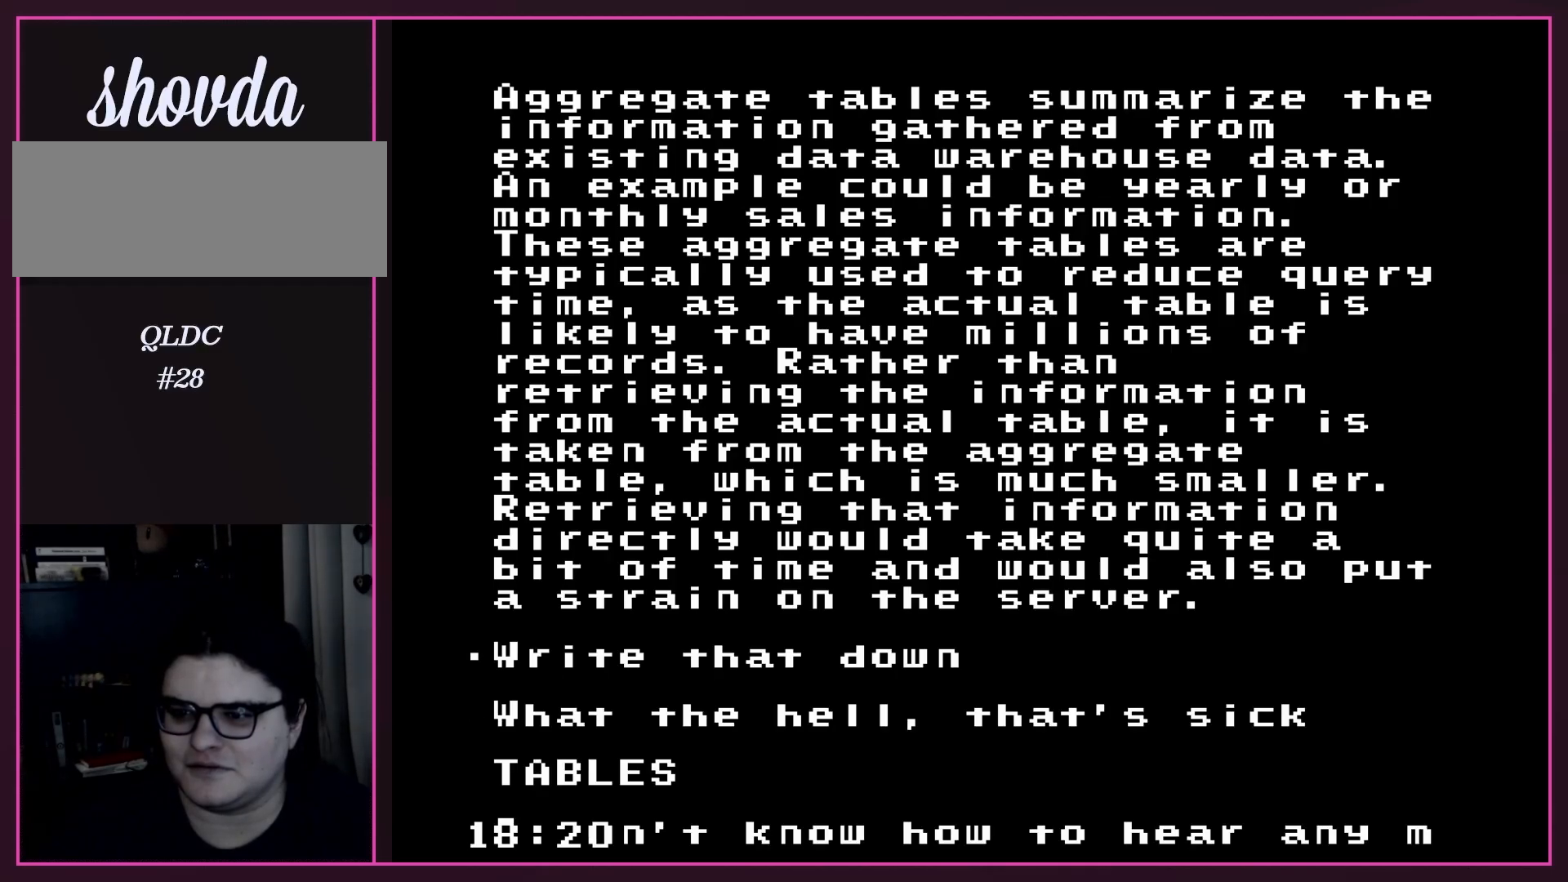
{"buttons": [], "events": [[150, "DPAD_DOWN", "down"], [250, "DPAD_DOWN", "up"]]}
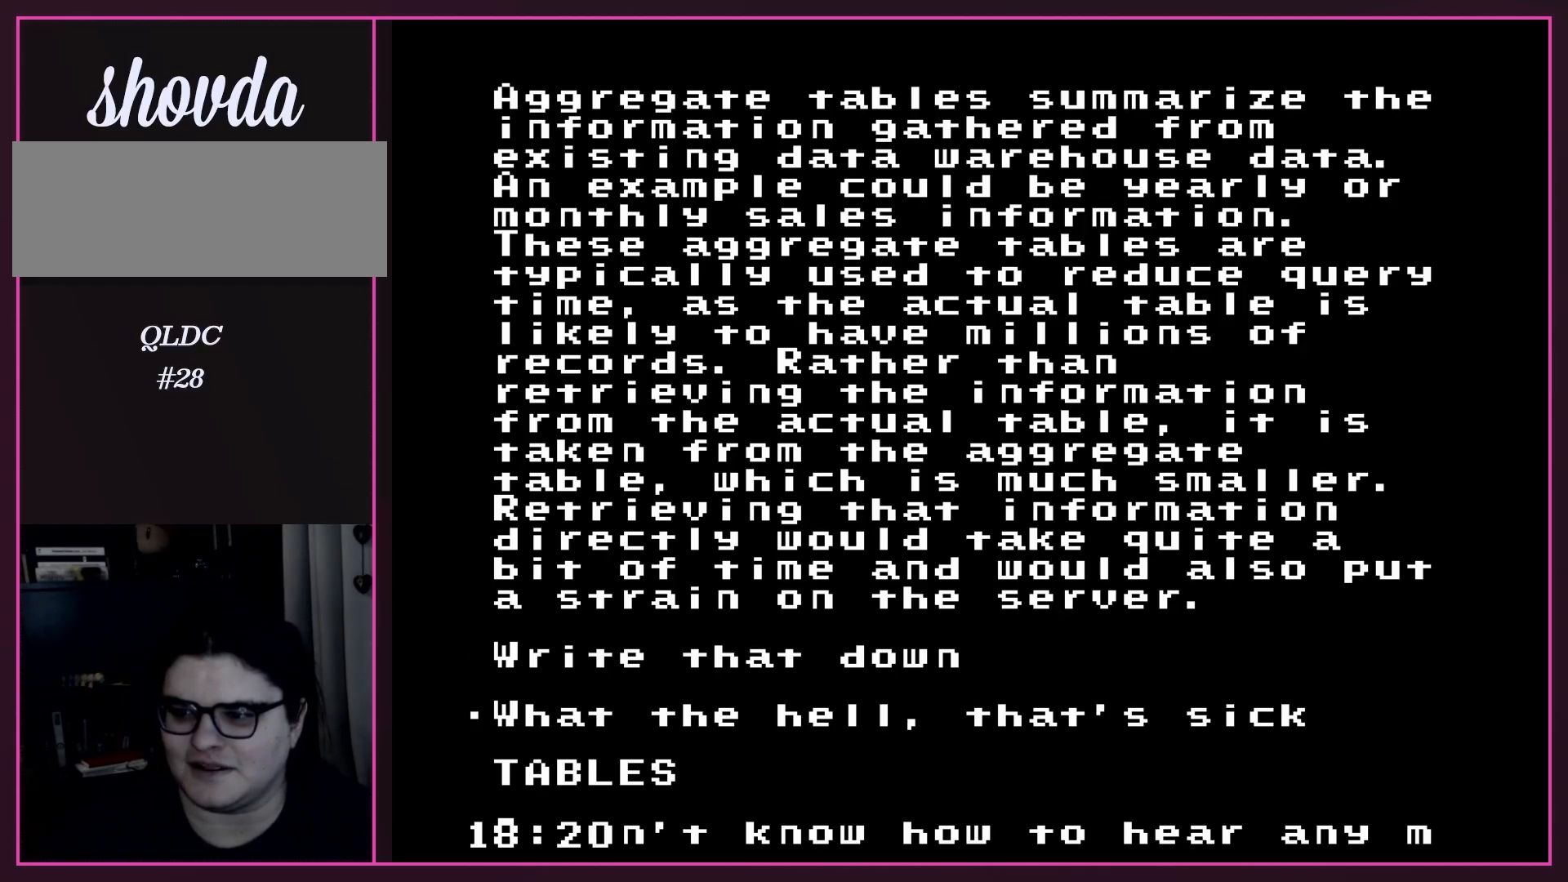
{"buttons": [], "events": []}
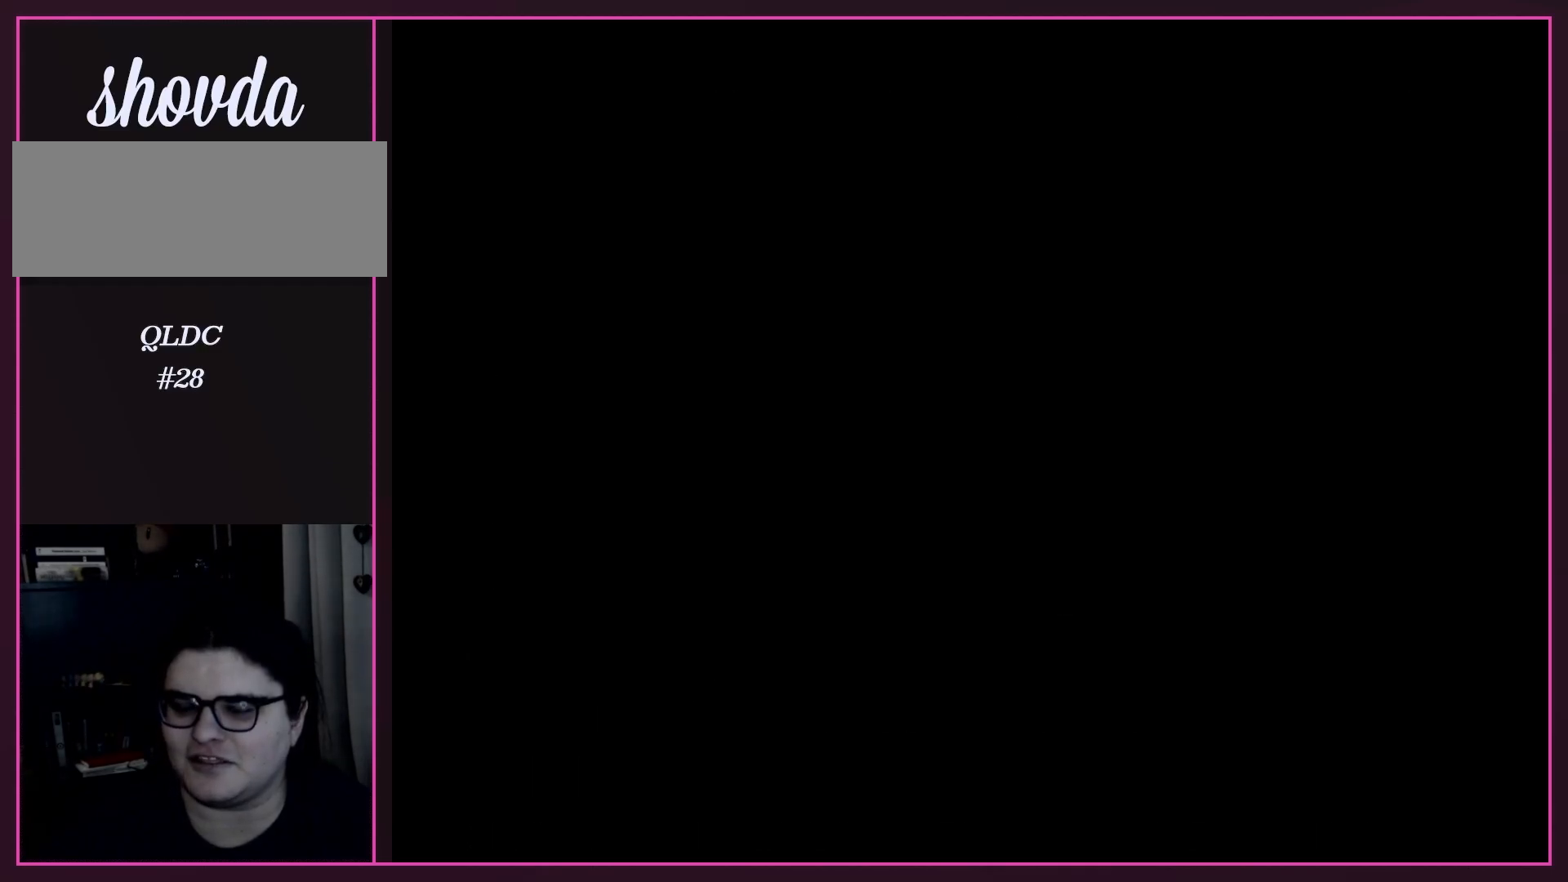
{"buttons": [], "events": []}
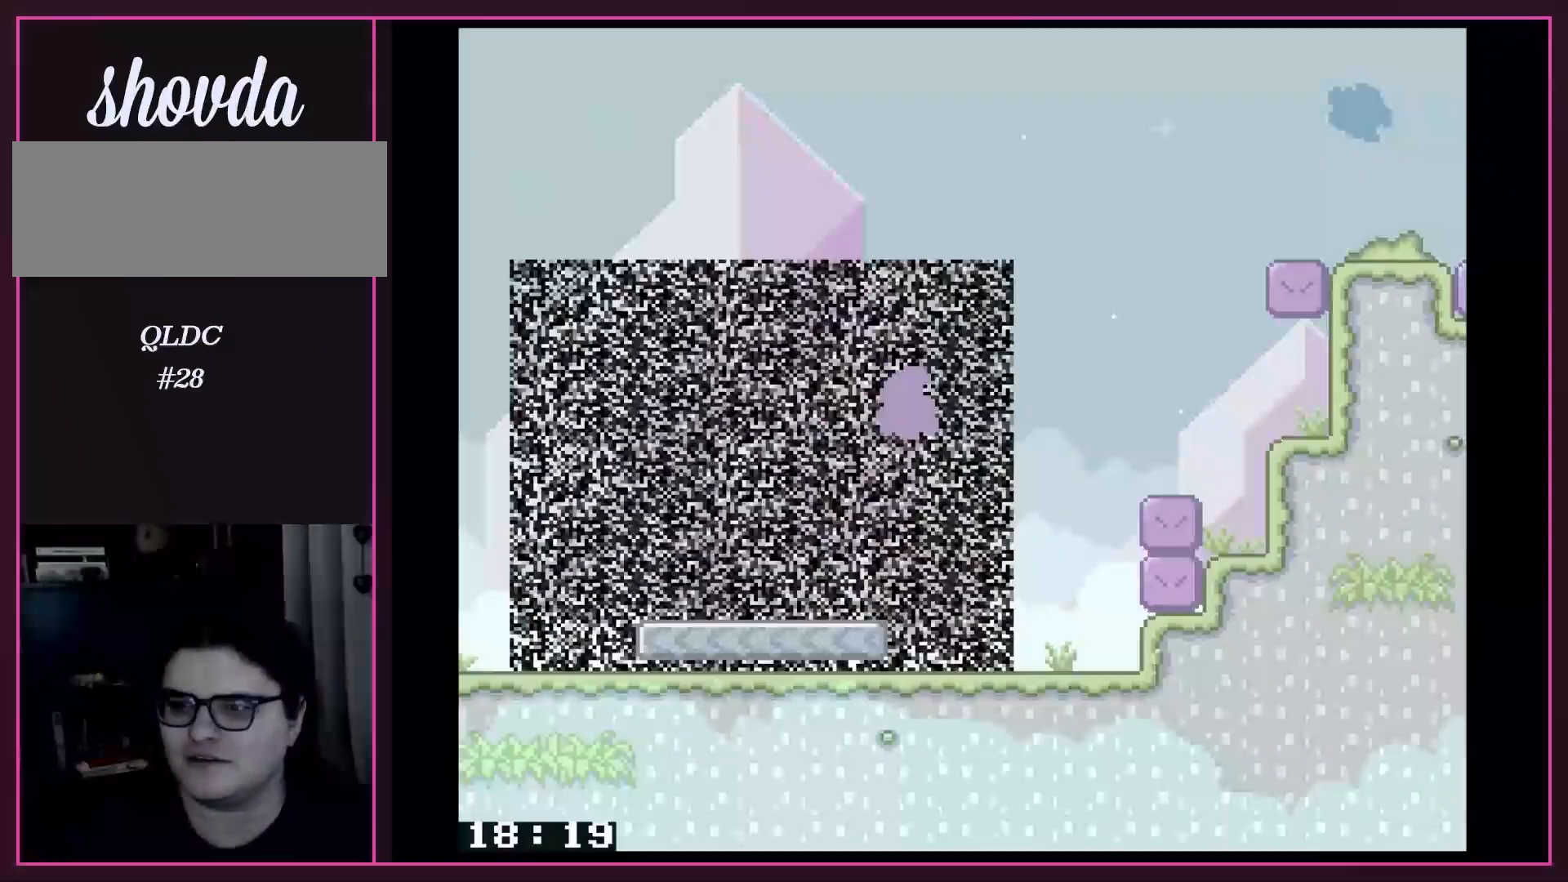
{"buttons": ["B", "Y", "DPAD_RIGHT"], "events": [[183, "DPAD_RIGHT", "down"], [300, "Y", "down"], [400, "B", "down"]]}
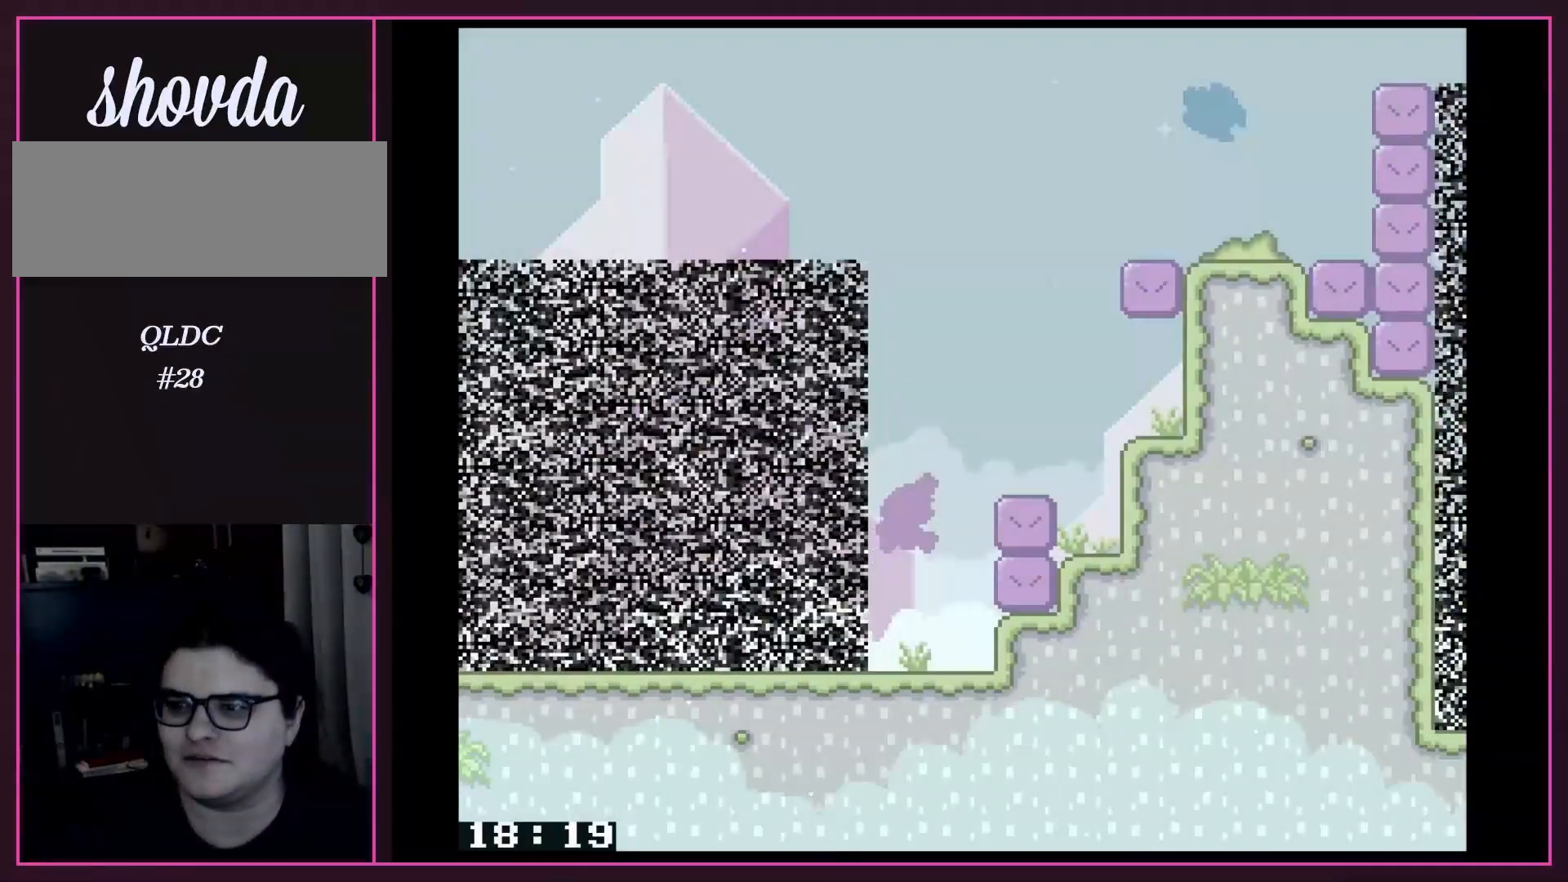
{"buttons": ["Y", "DPAD_LEFT"], "events": [[183, "B", "up"], [433, "DPAD_RIGHT", "up"], [500, "DPAD_LEFT", "down"]]}
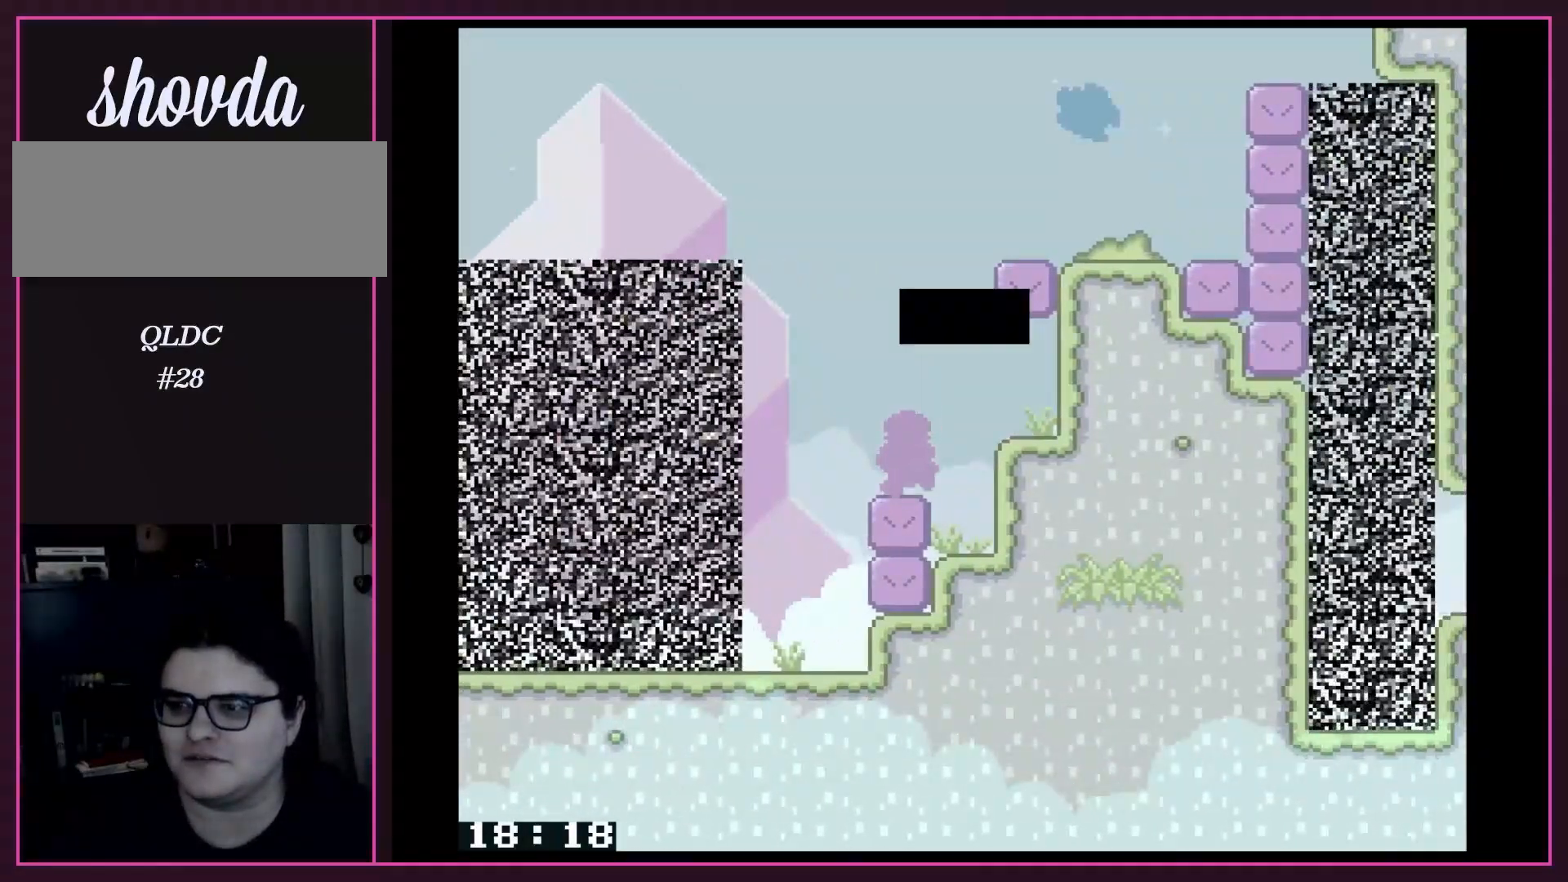
{"buttons": [], "events": [[33, "B", "down"], [67, "Y", "up"], [117, "DPAD_LEFT", "up"], [150, "DPAD_RIGHT", "down"], [150, "Y", "down"], [333, "B", "up"], [333, "DPAD_RIGHT", "up"], [367, "Y", "up"]]}
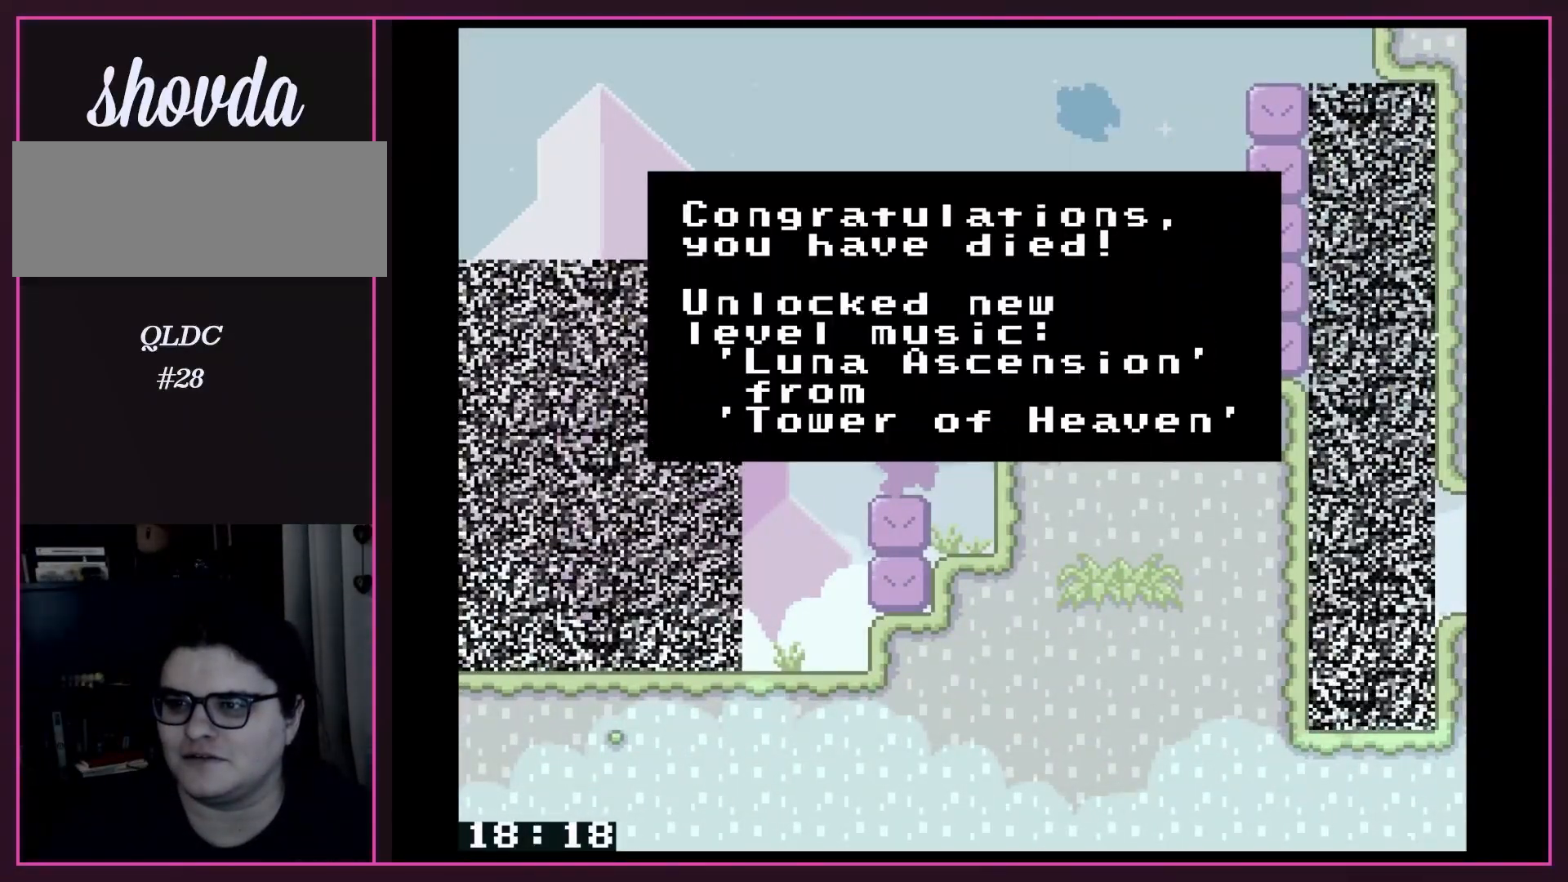
{"buttons": [], "events": []}
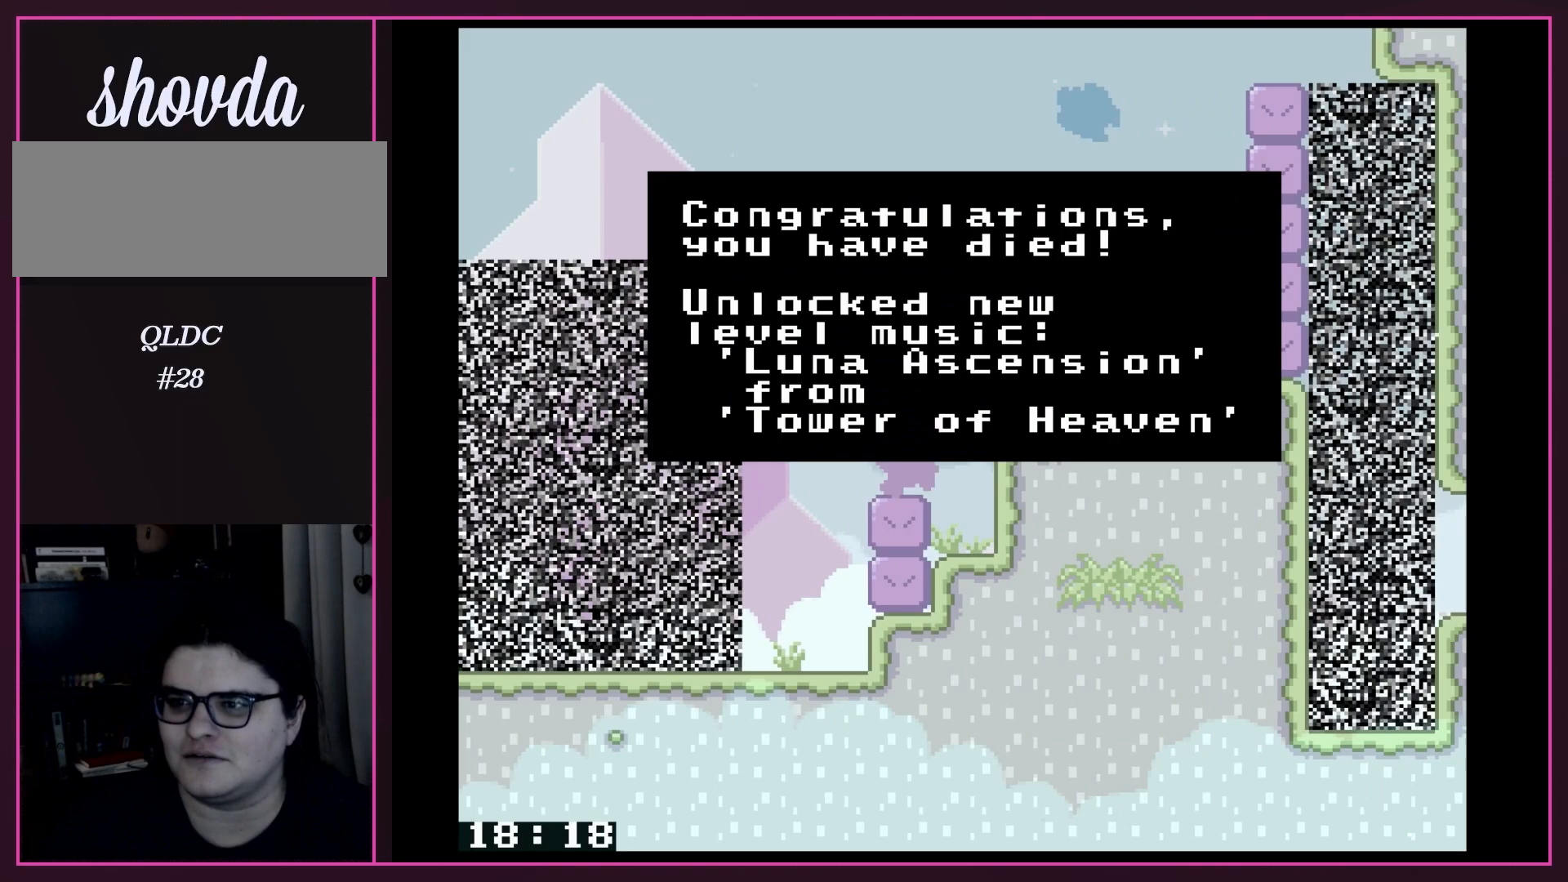
{"buttons": [], "events": []}
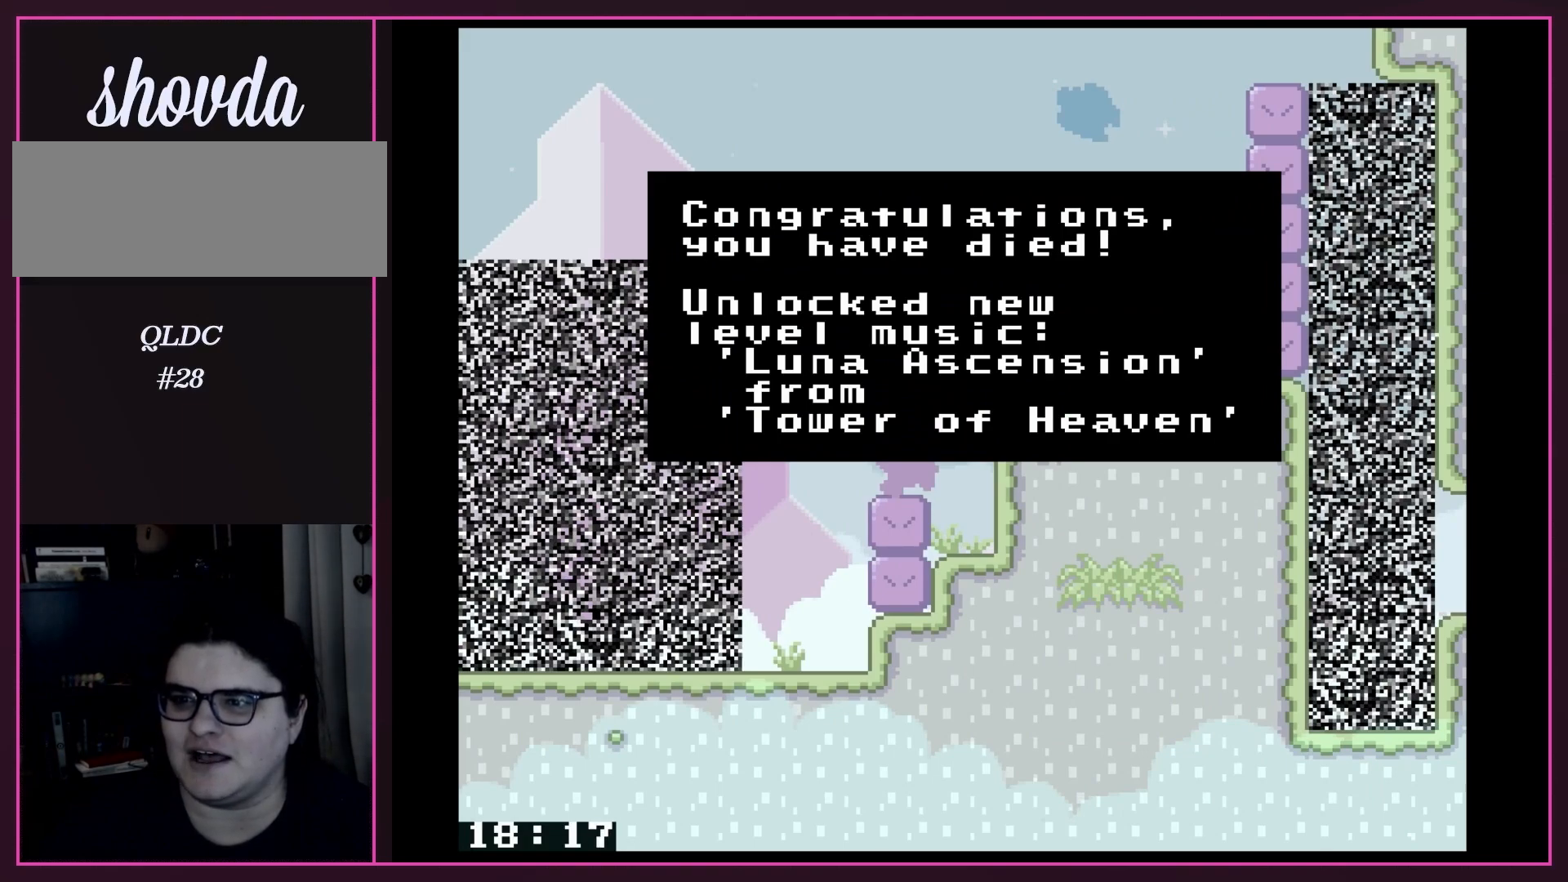
{"buttons": [], "events": []}
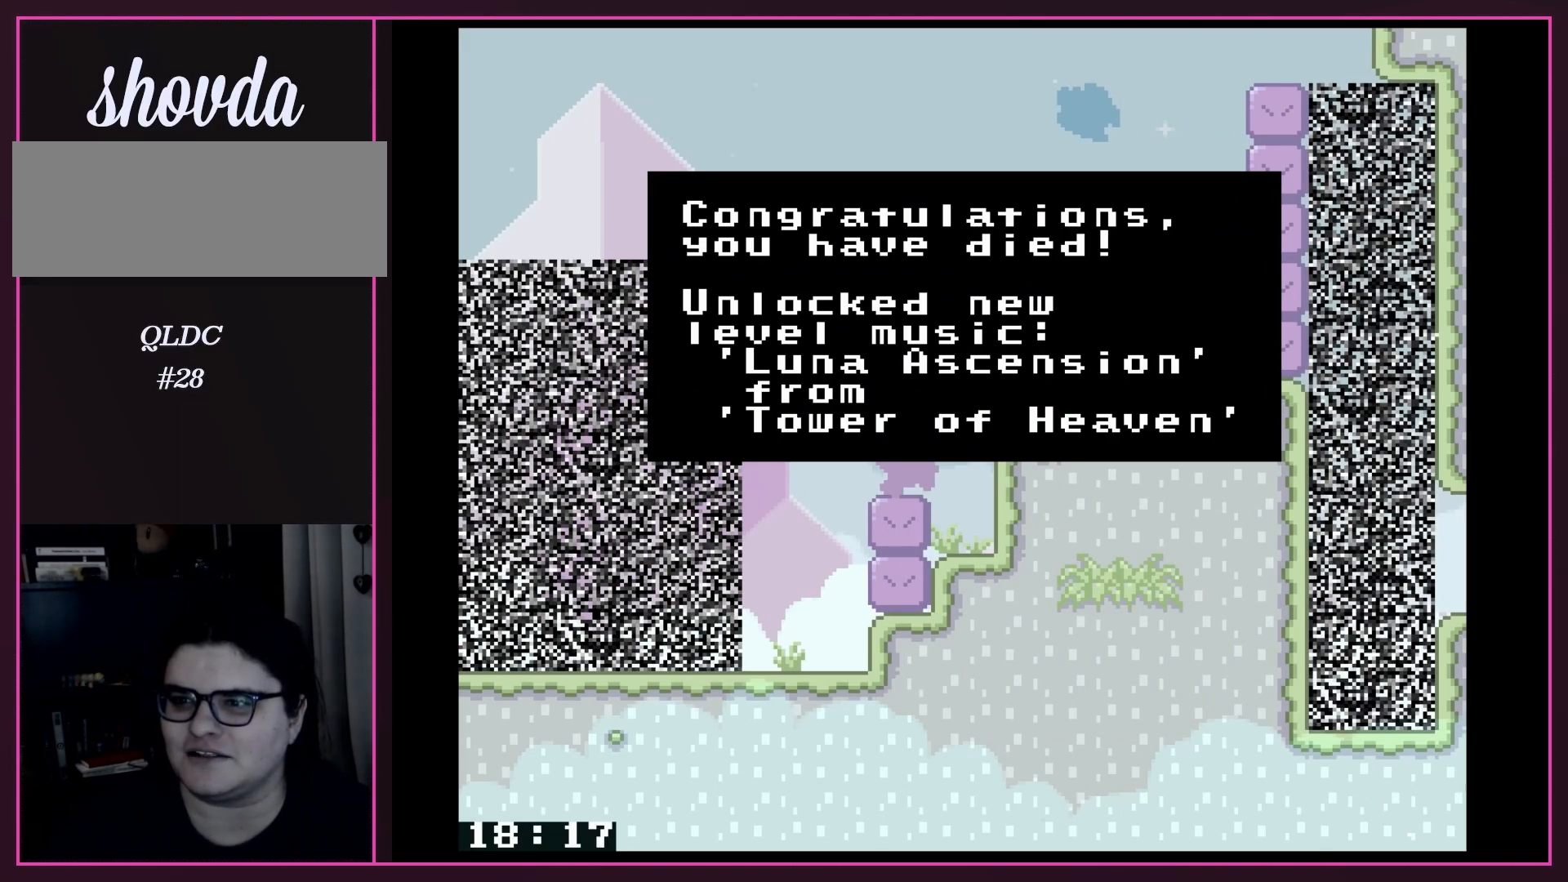
{"buttons": [], "events": []}
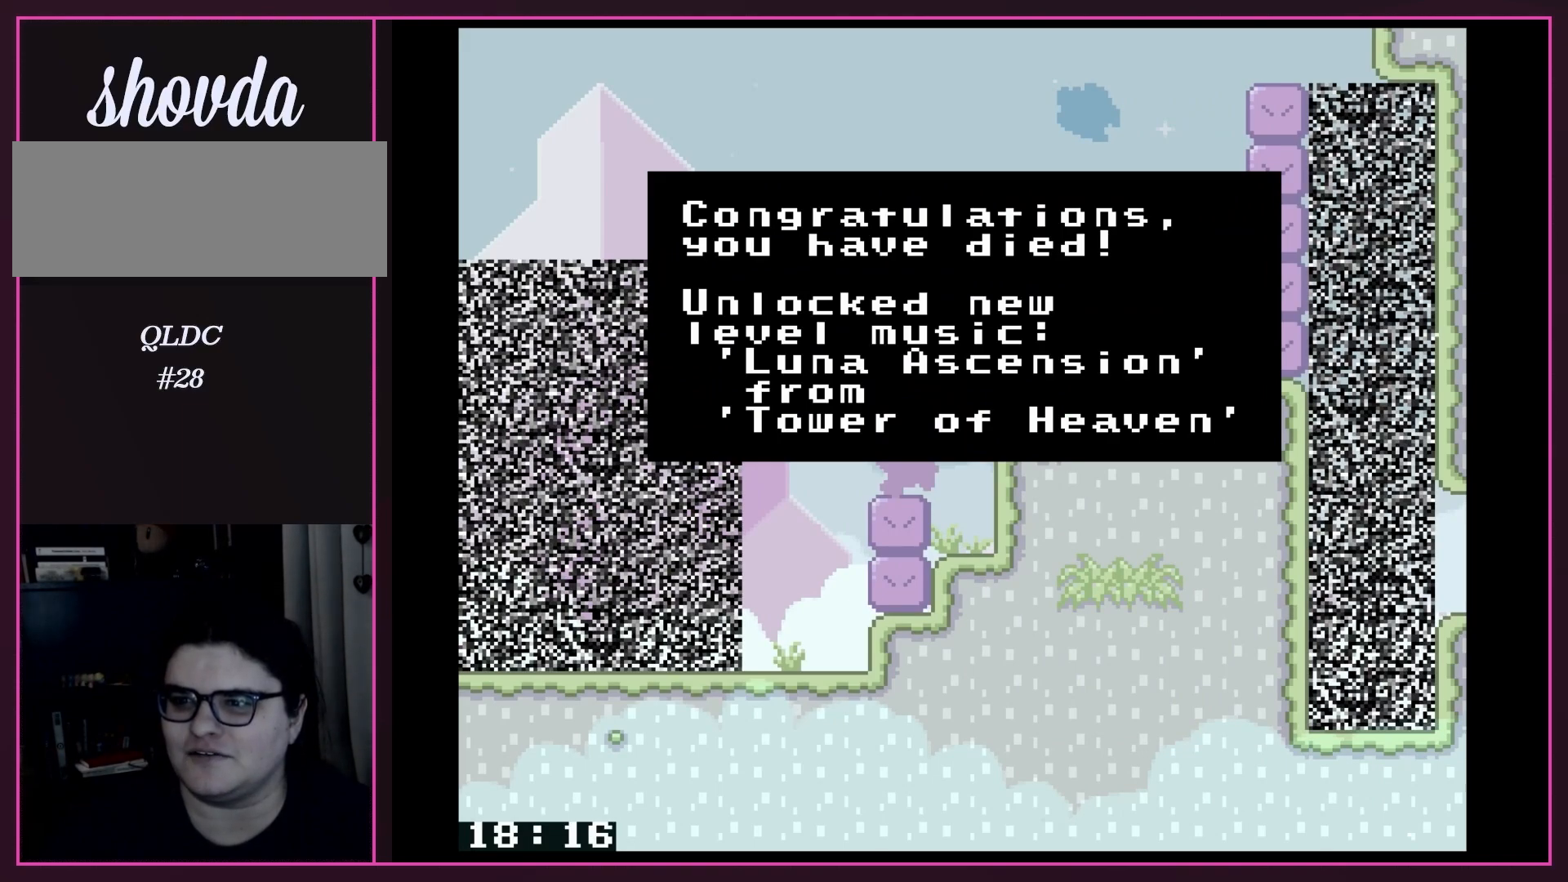
{"buttons": [], "events": []}
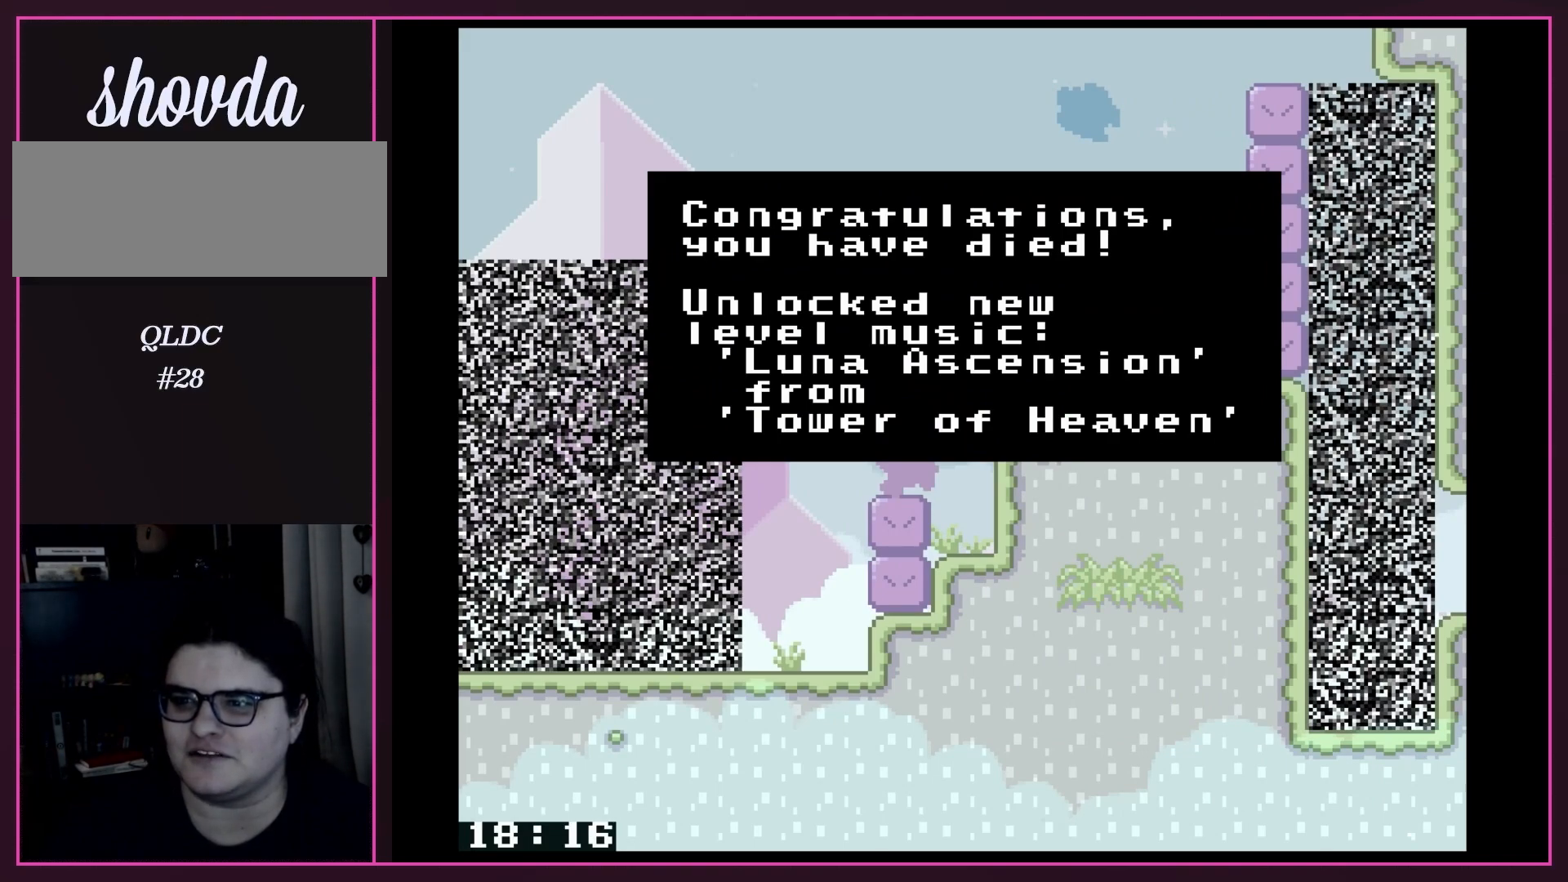
{"buttons": [], "events": []}
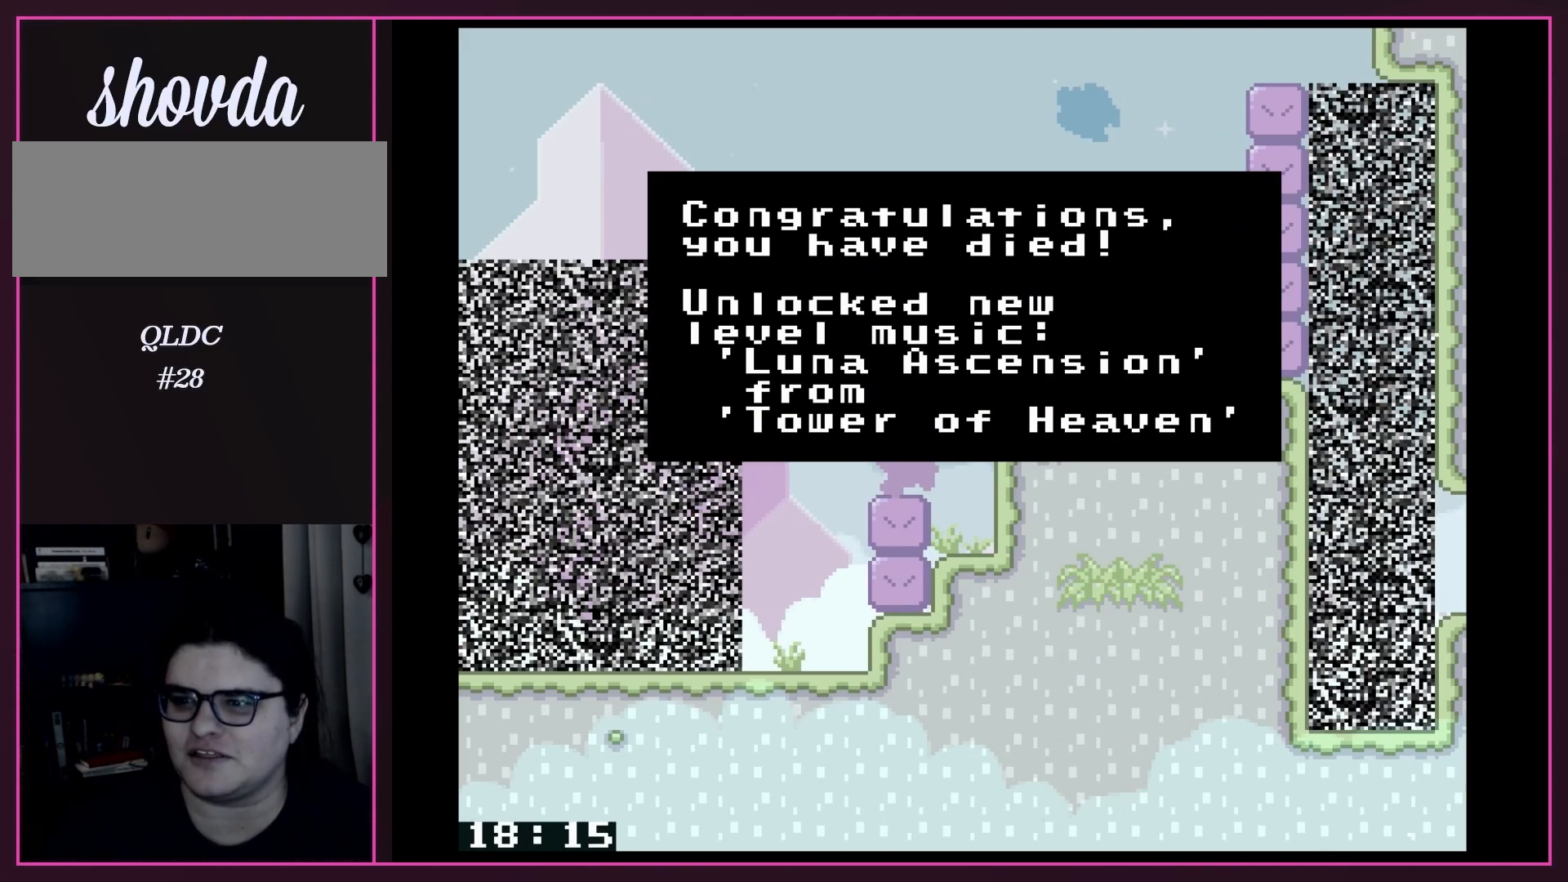
{"buttons": [], "events": []}
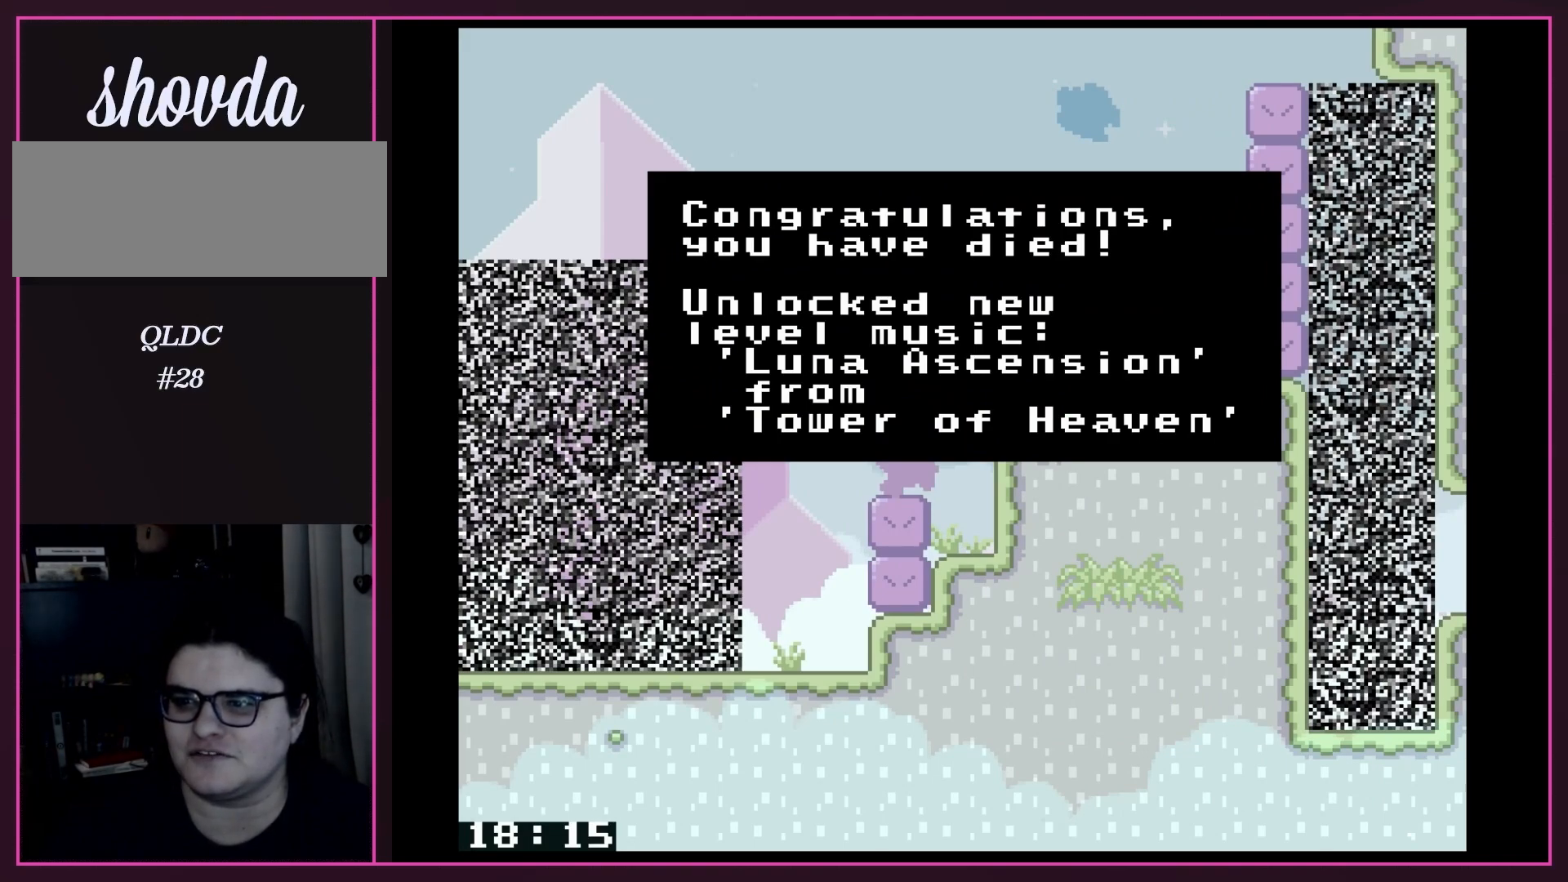
{"buttons": [], "events": [[283, "A", "down"], [433, "A", "up"]]}
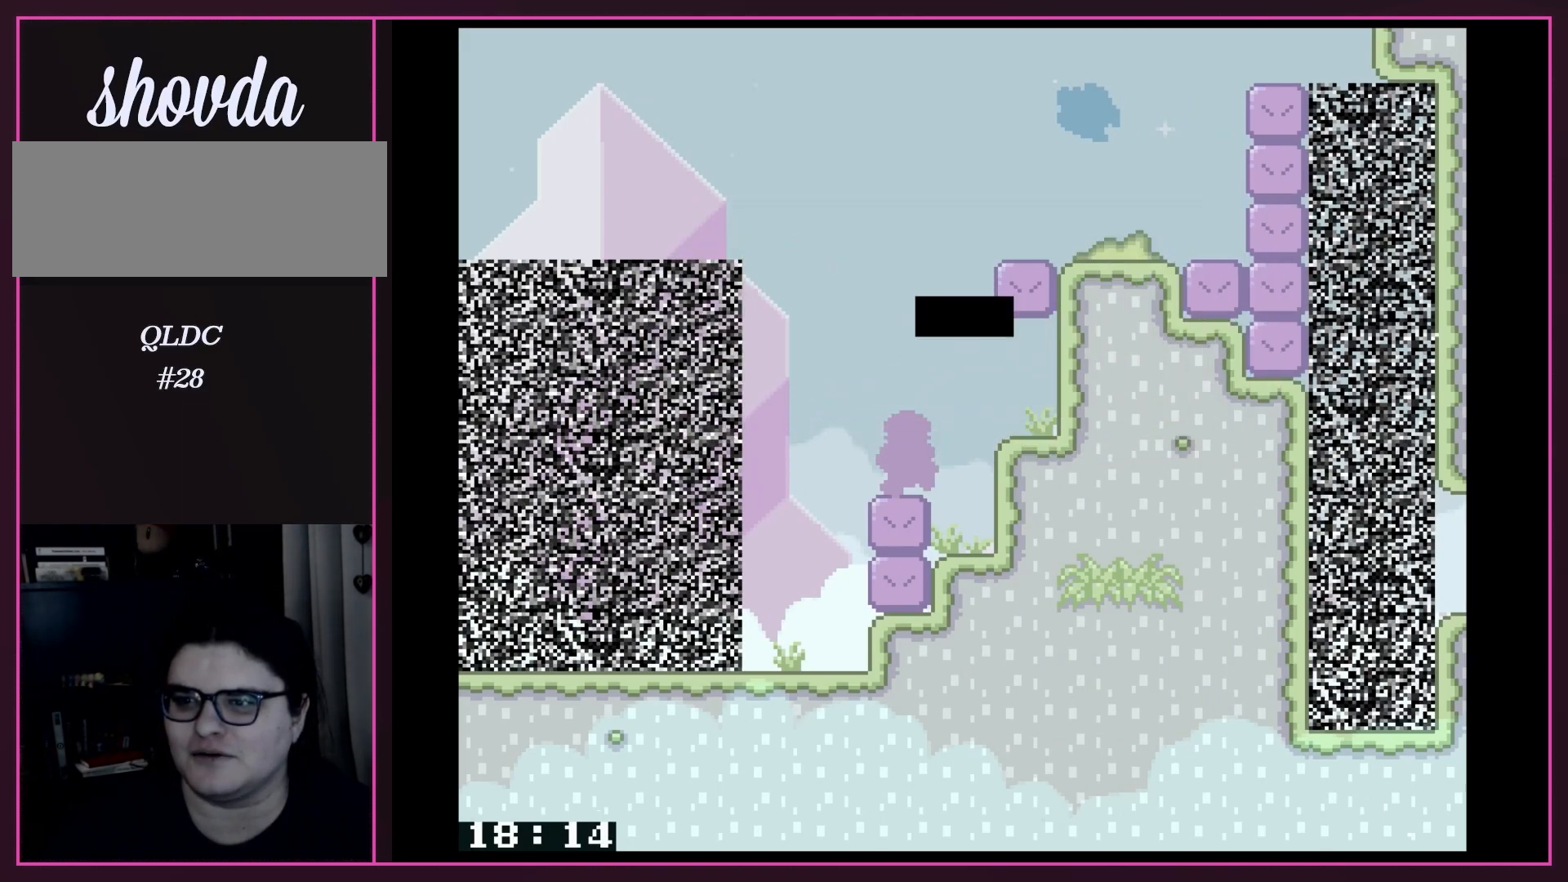
{"buttons": [], "events": []}
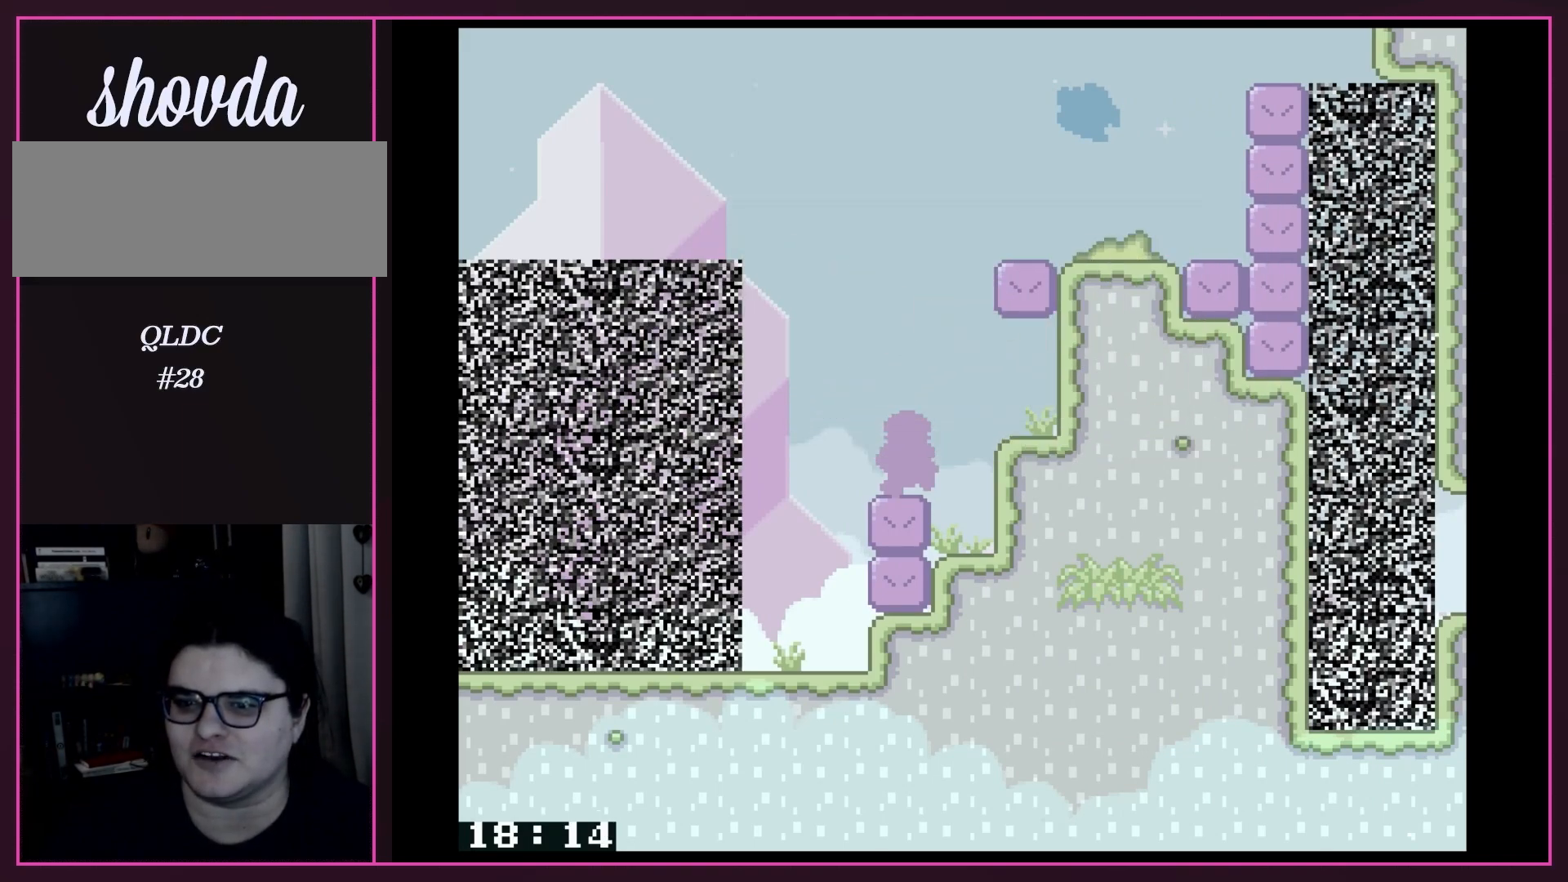
{"buttons": [], "events": []}
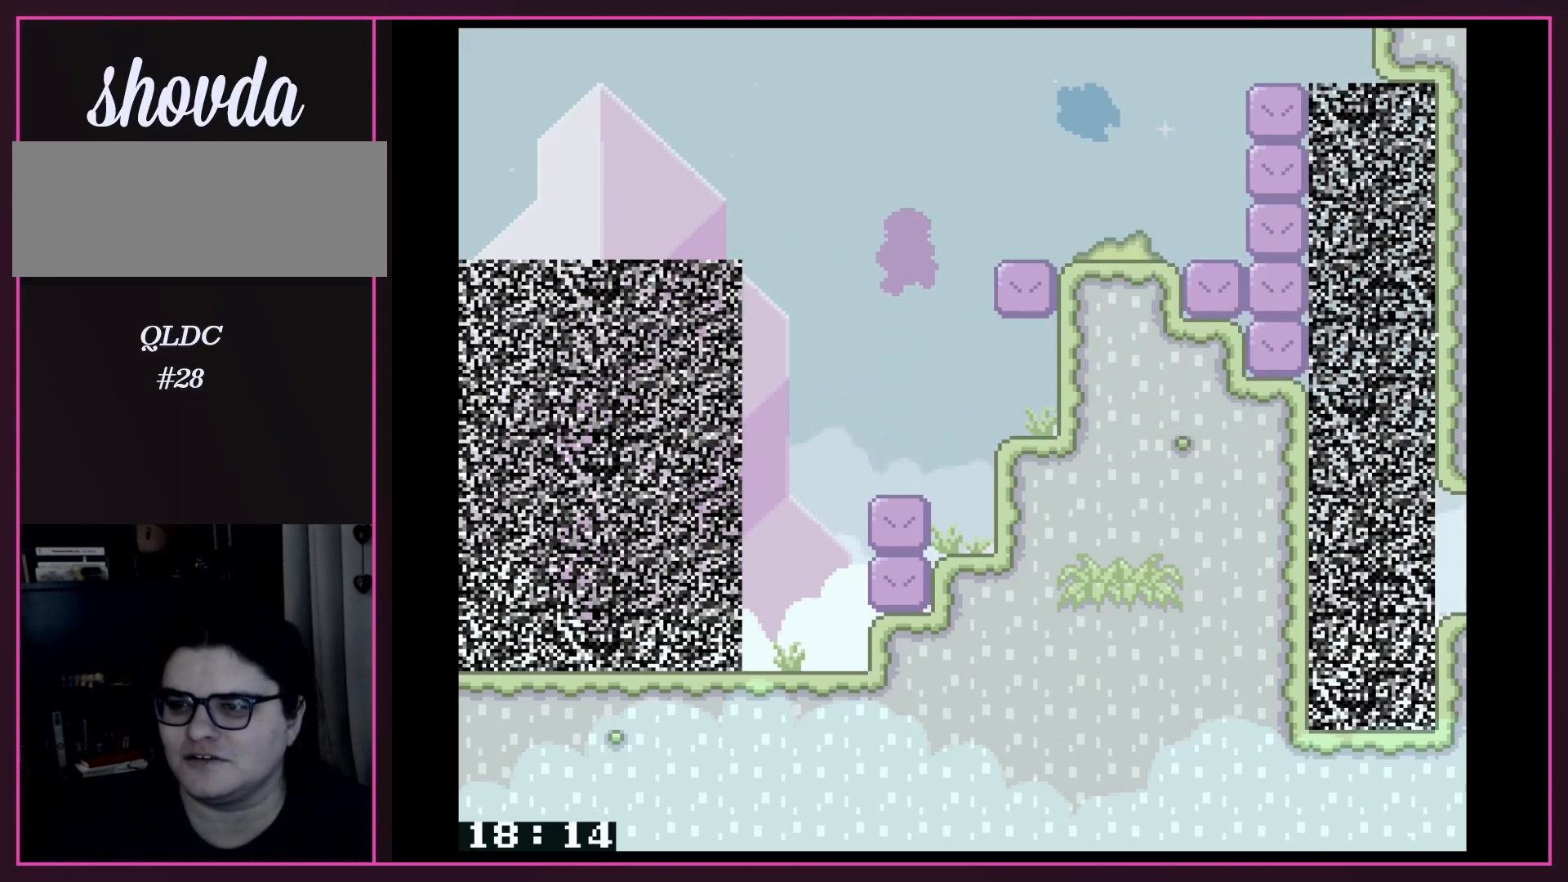
{"buttons": [], "events": []}
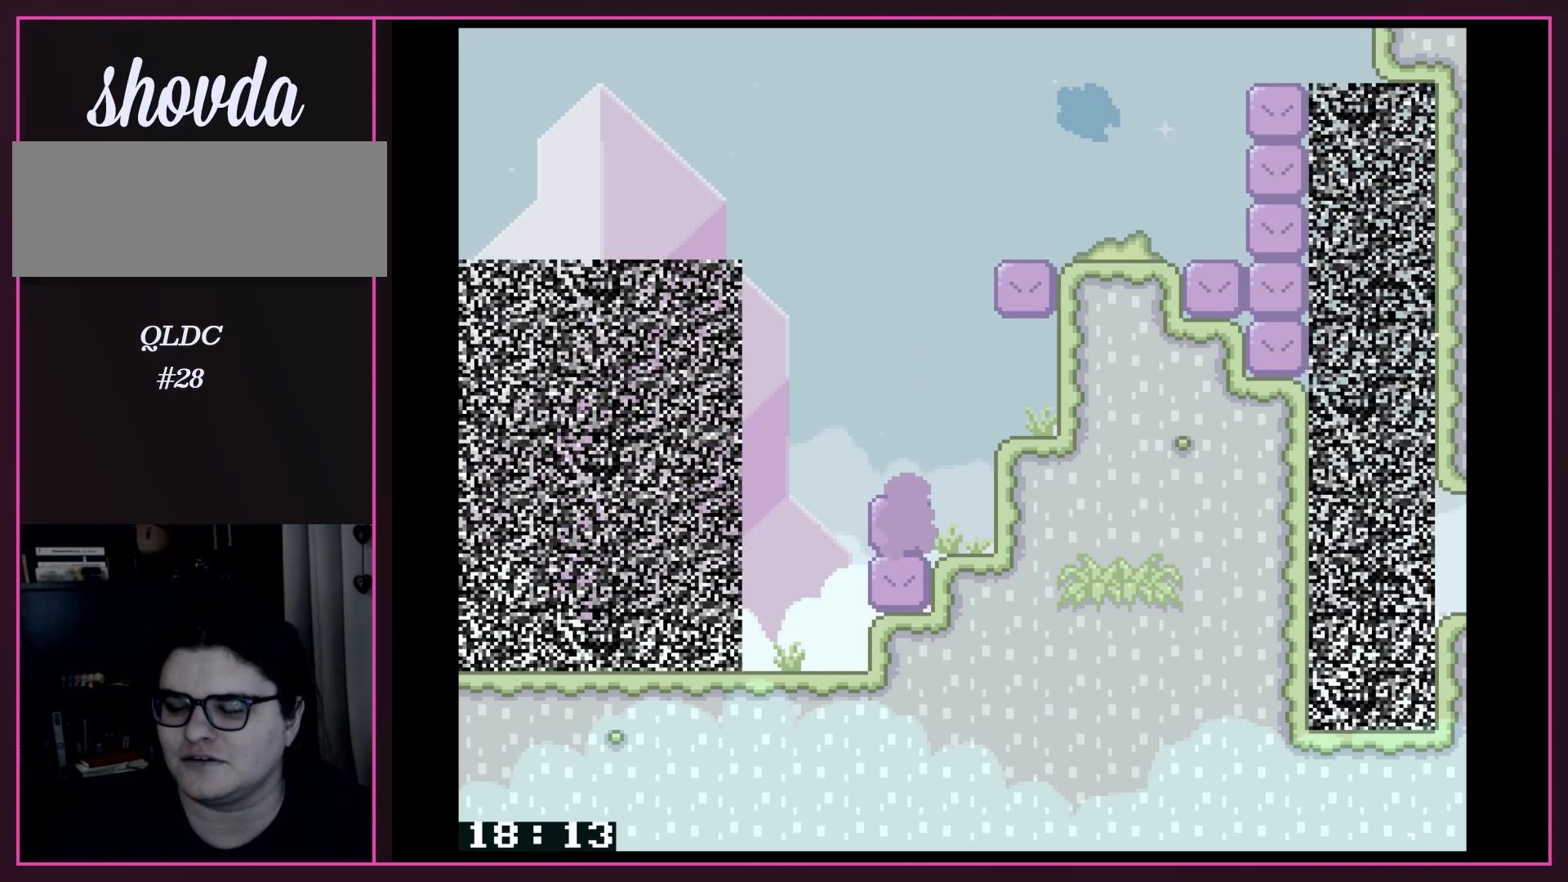
{"buttons": [], "events": []}
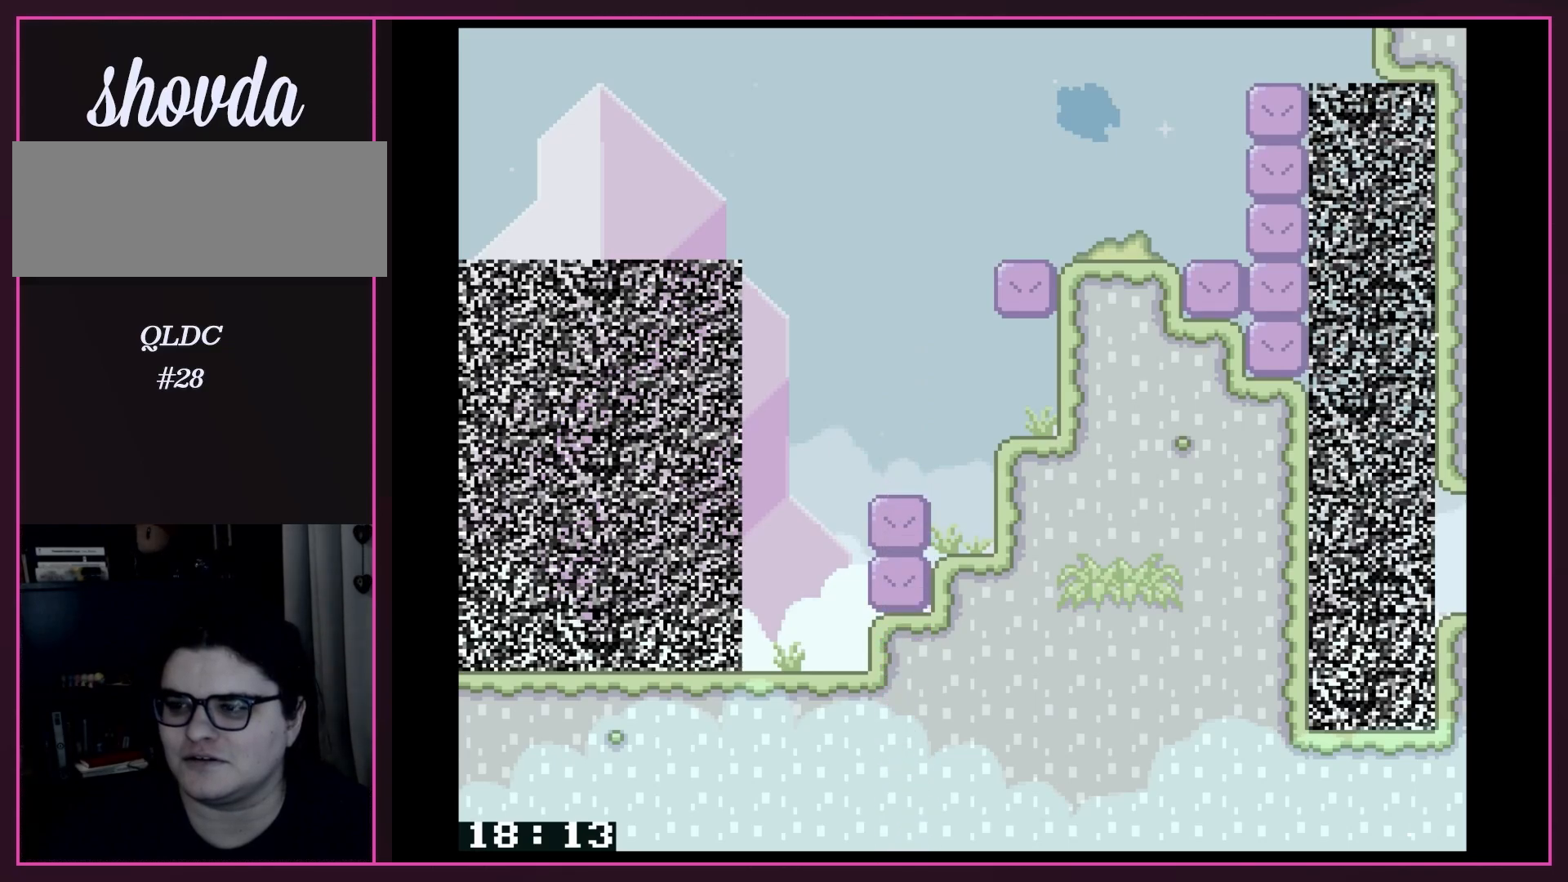
{"buttons": [], "events": []}
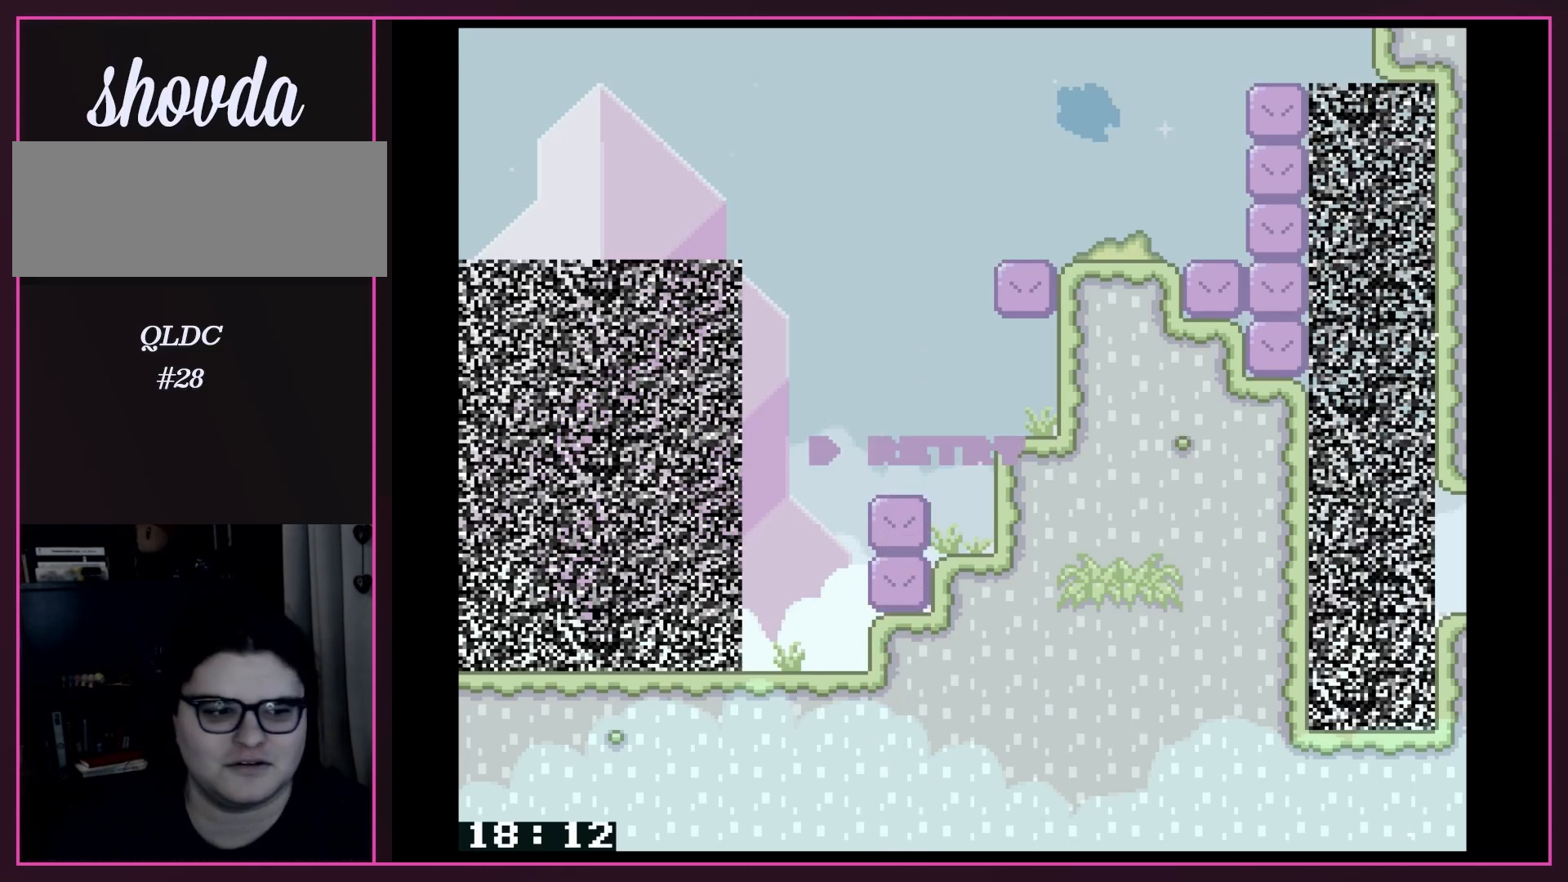
{"buttons": [], "events": []}
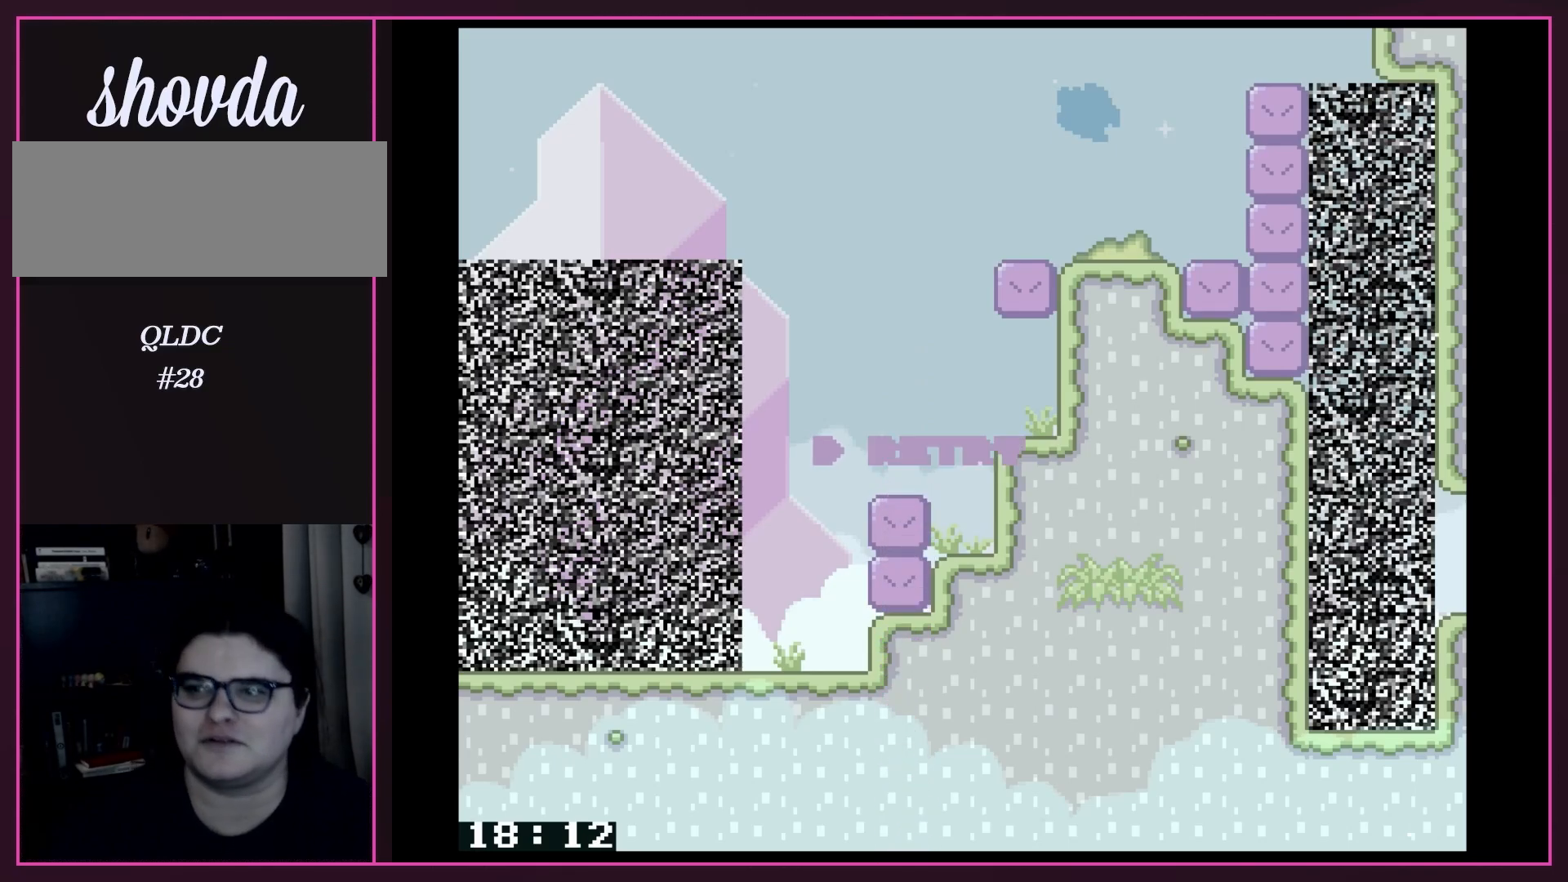
{"buttons": ["A"], "events": [[500, "A", "down"]]}
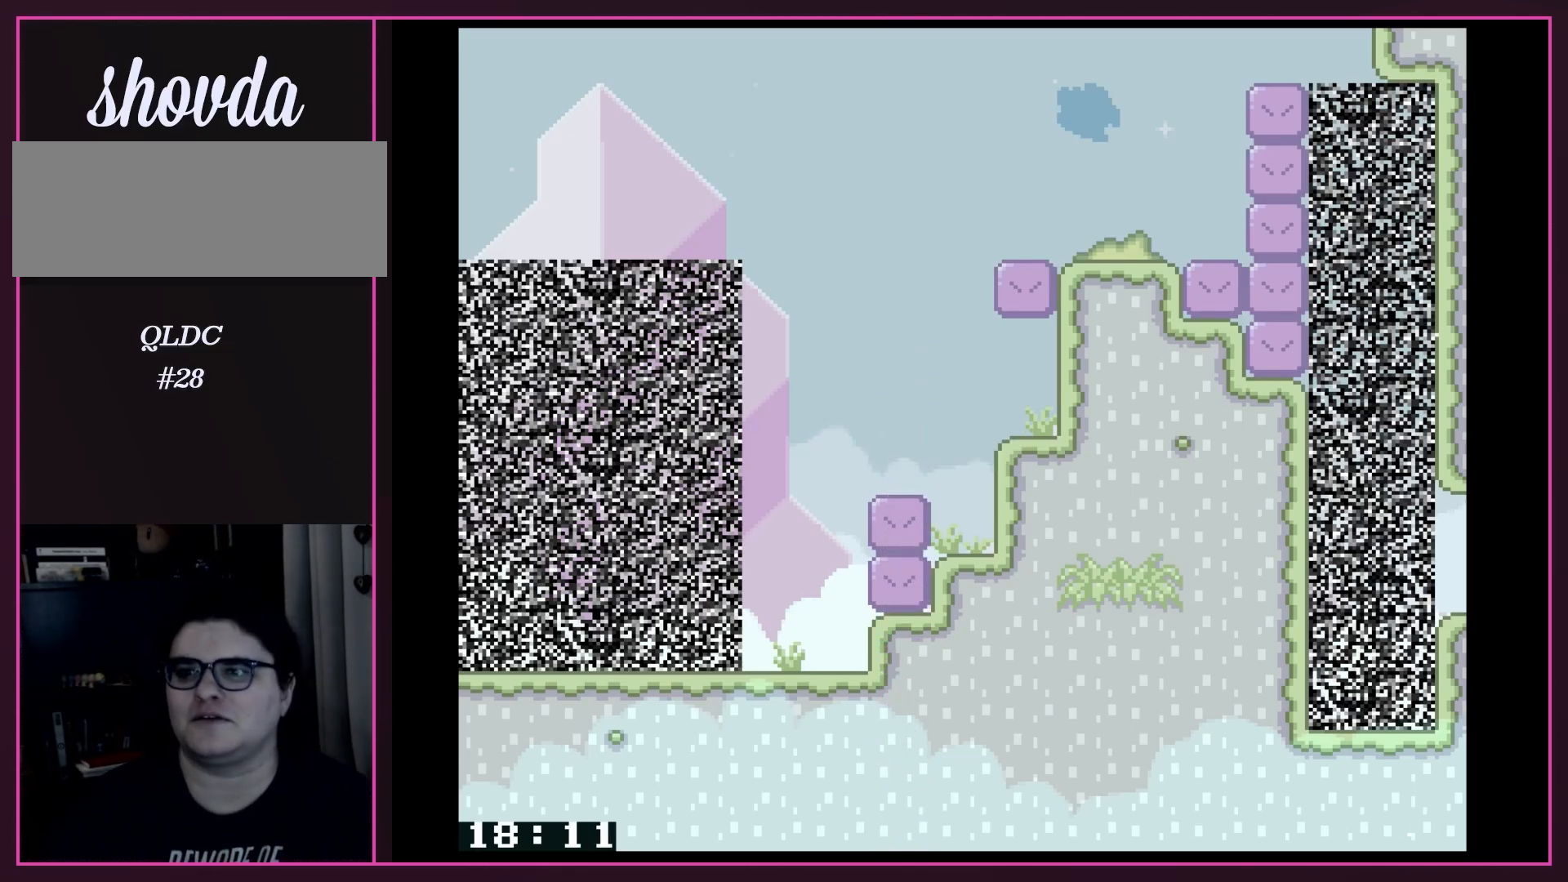
{"buttons": ["DPAD_RIGHT"], "events": [[150, "A", "up"], [500, "DPAD_RIGHT", "down"]]}
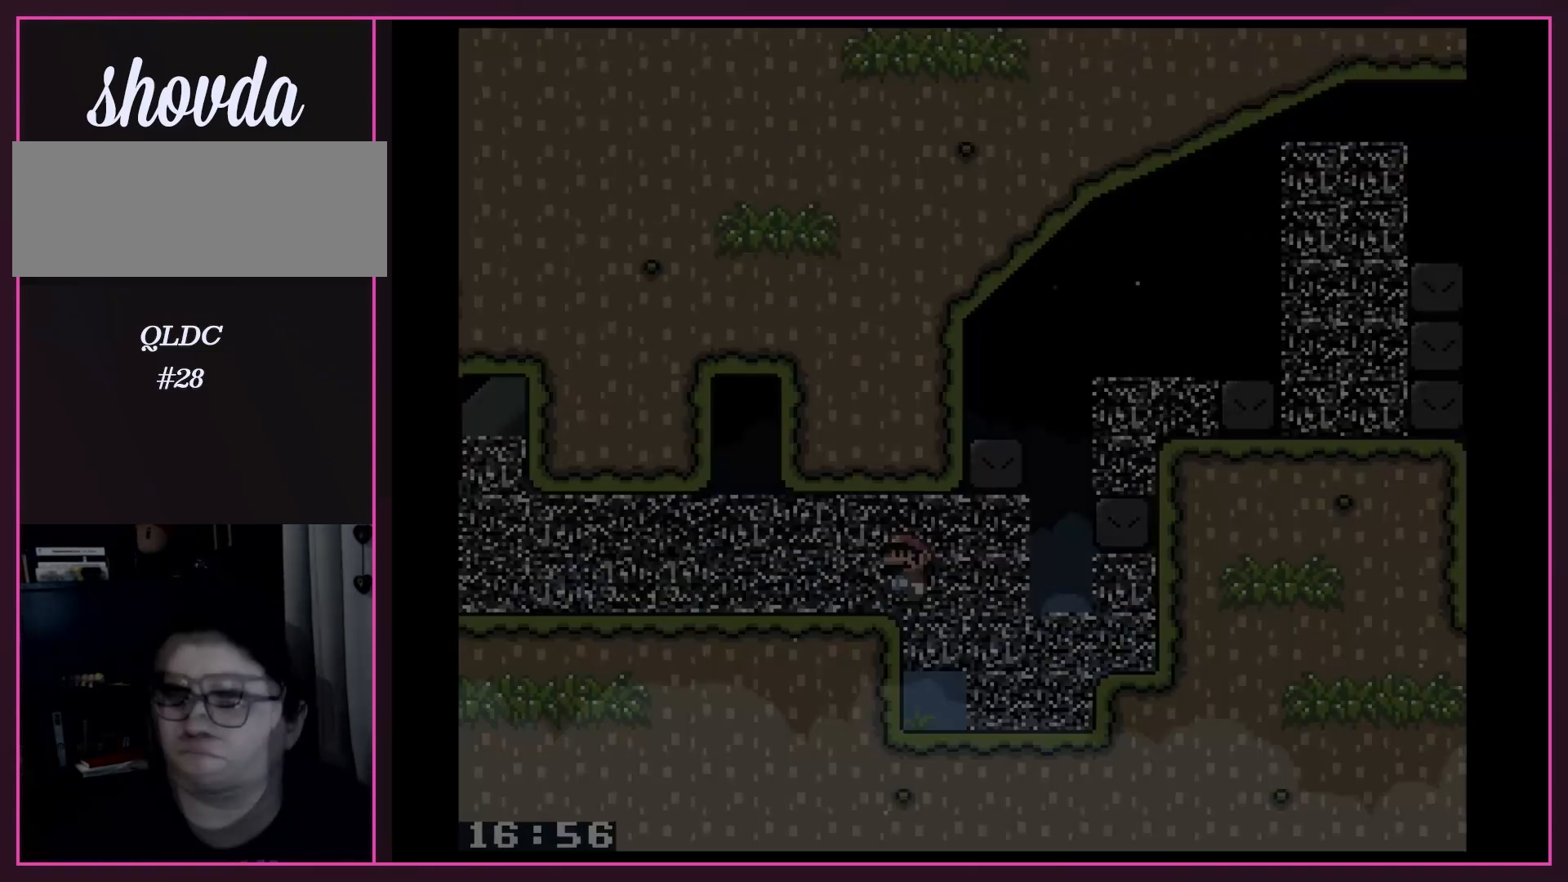
{"buttons": ["Y", "DPAD_RIGHT"], "events": [[200, "Y", "down"], [317, "DPAD_RIGHT", "up"], [500, "DPAD_RIGHT", "down"]]}
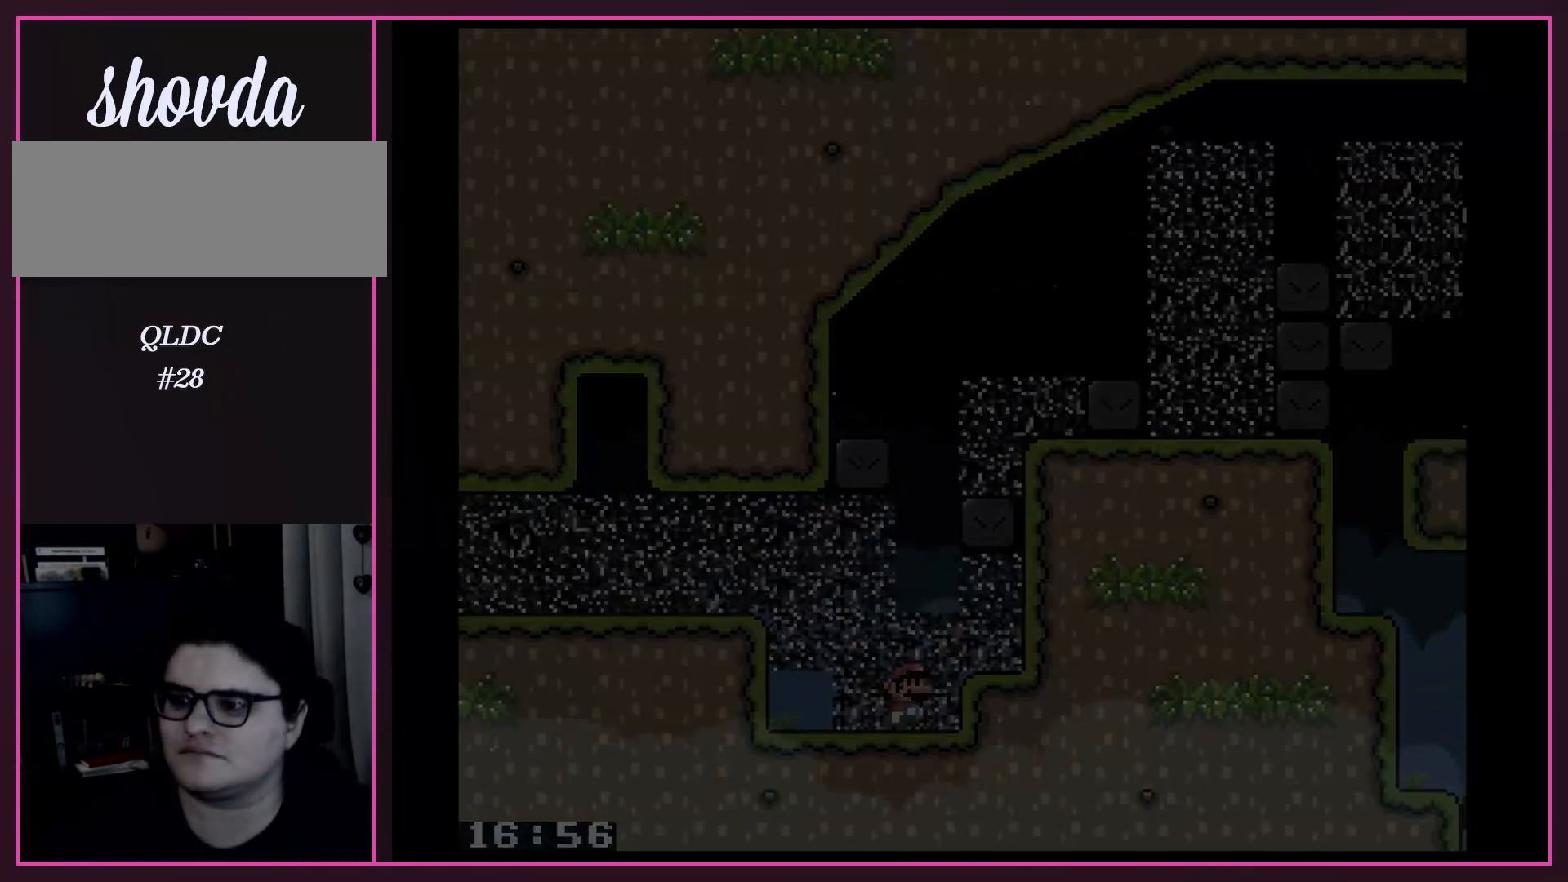
{"buttons": ["B", "Y"], "events": [[100, "DPAD_RIGHT", "up"], [483, "B", "down"]]}